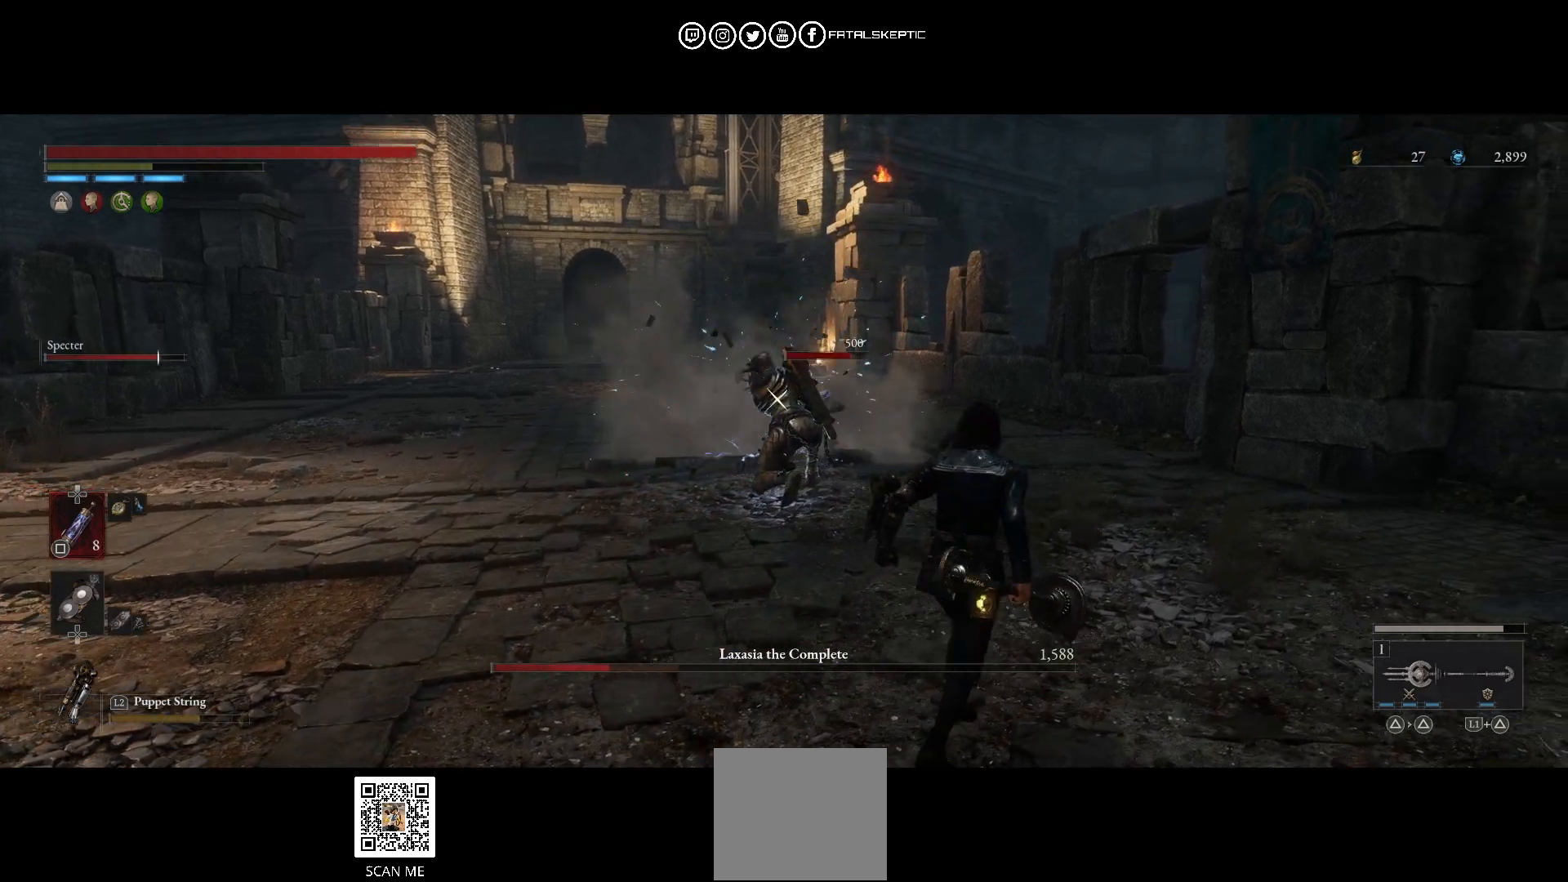
Gameplay with a controller (PlayStation layout); each line is a JSON object with the inputs held at the frame after it. "events" lists button and stick changes between this image and that frame as [ms after this image, input, new state], when the widget could be followed in between.
{"buttons": ["CIRCLE"], "left_stick": "up-right", "right_stick": "center", "events": []}
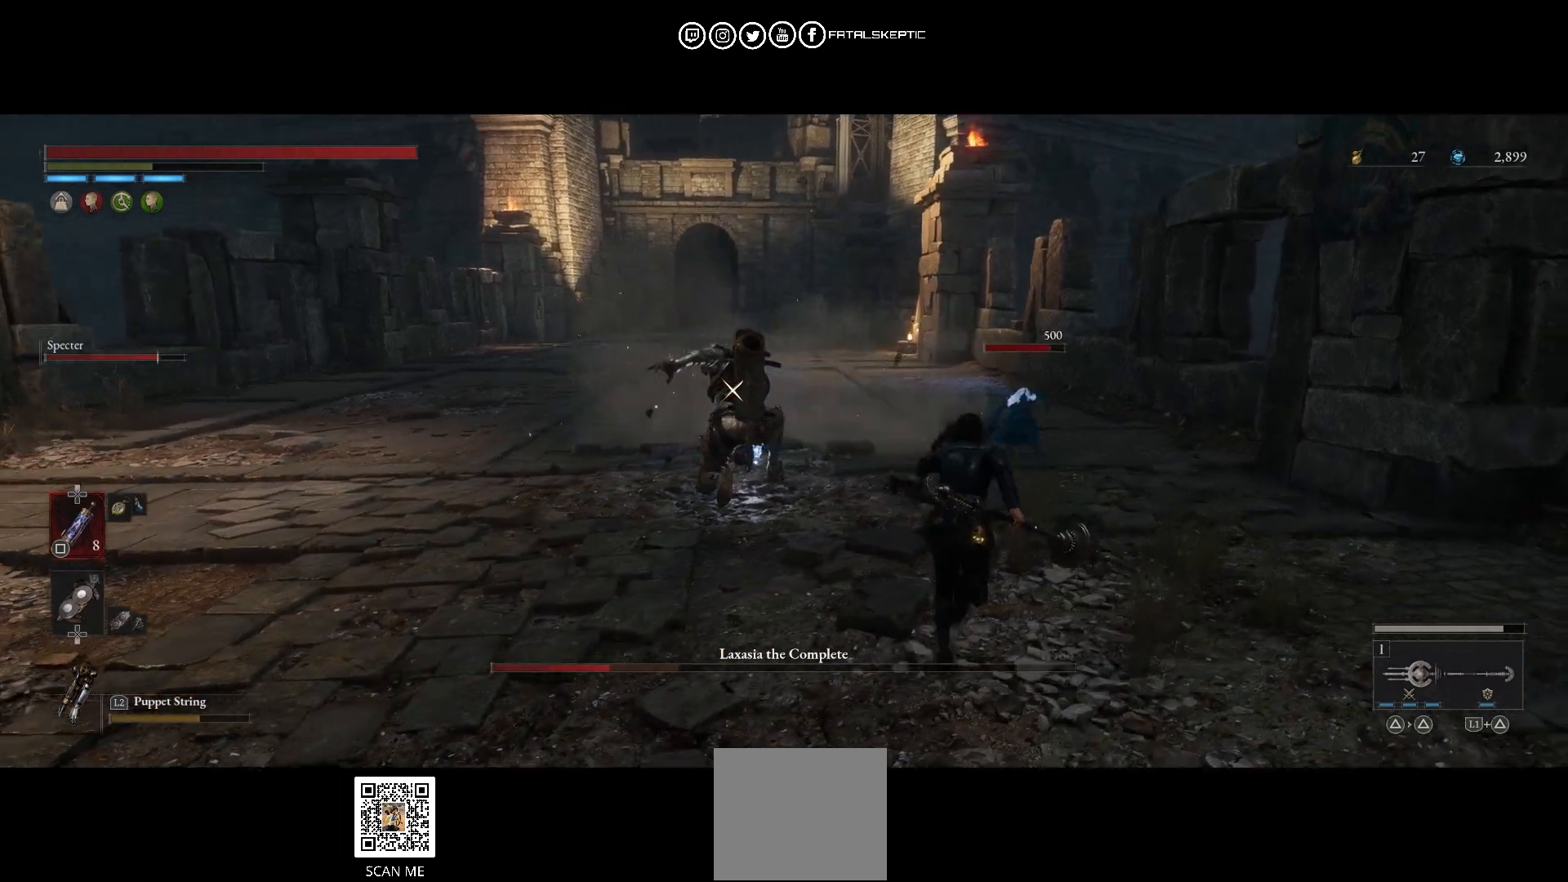
{"buttons": ["CIRCLE"], "left_stick": "up-right", "right_stick": "center", "events": []}
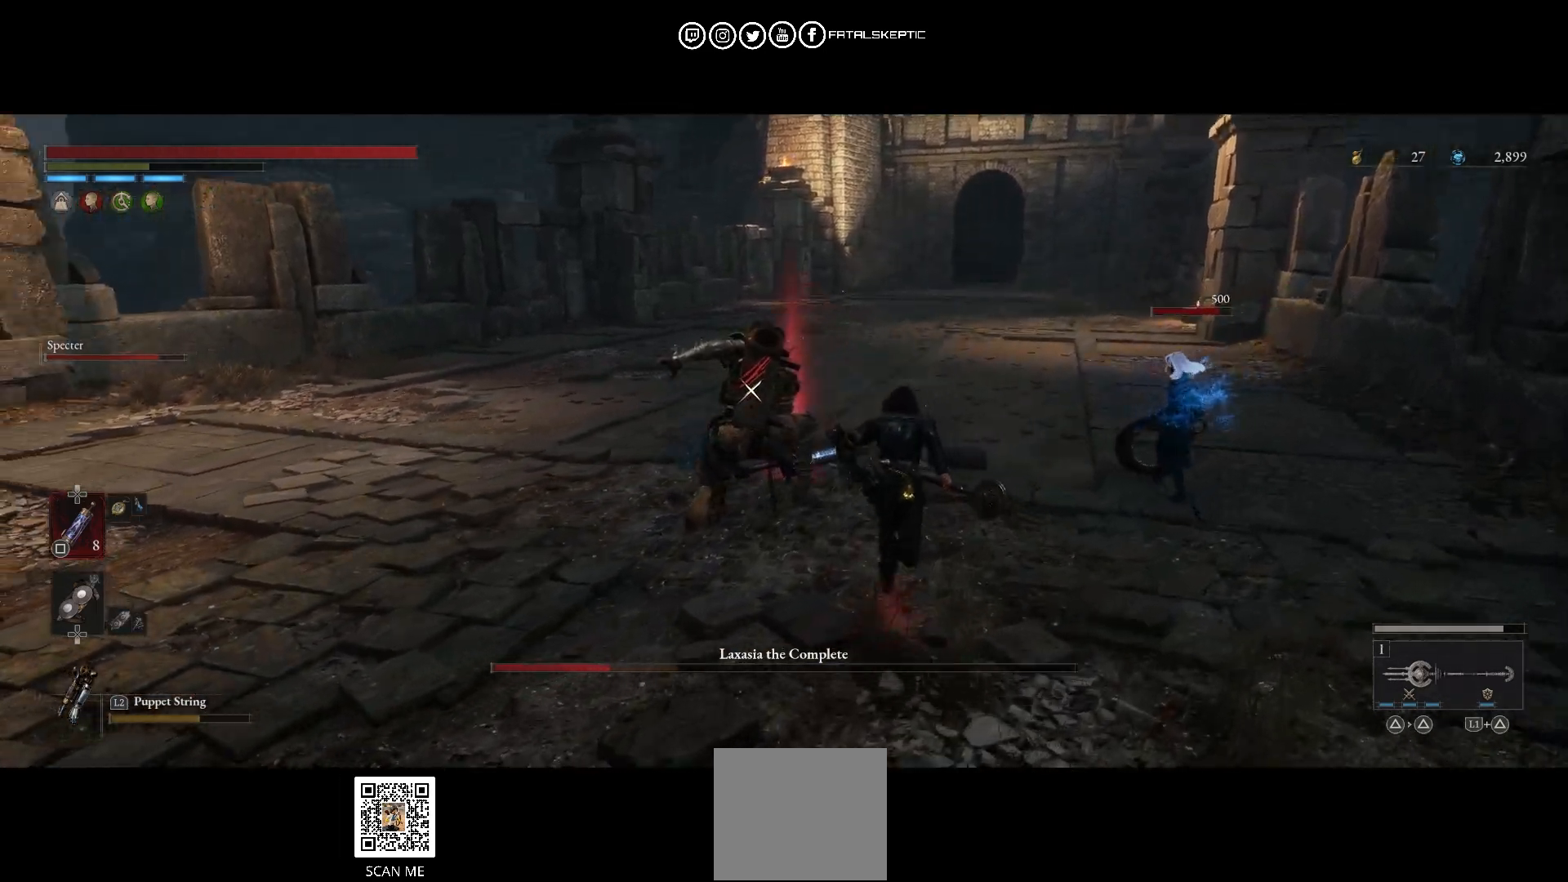
{"buttons": ["CIRCLE"], "left_stick": "up-right", "right_stick": "center", "events": []}
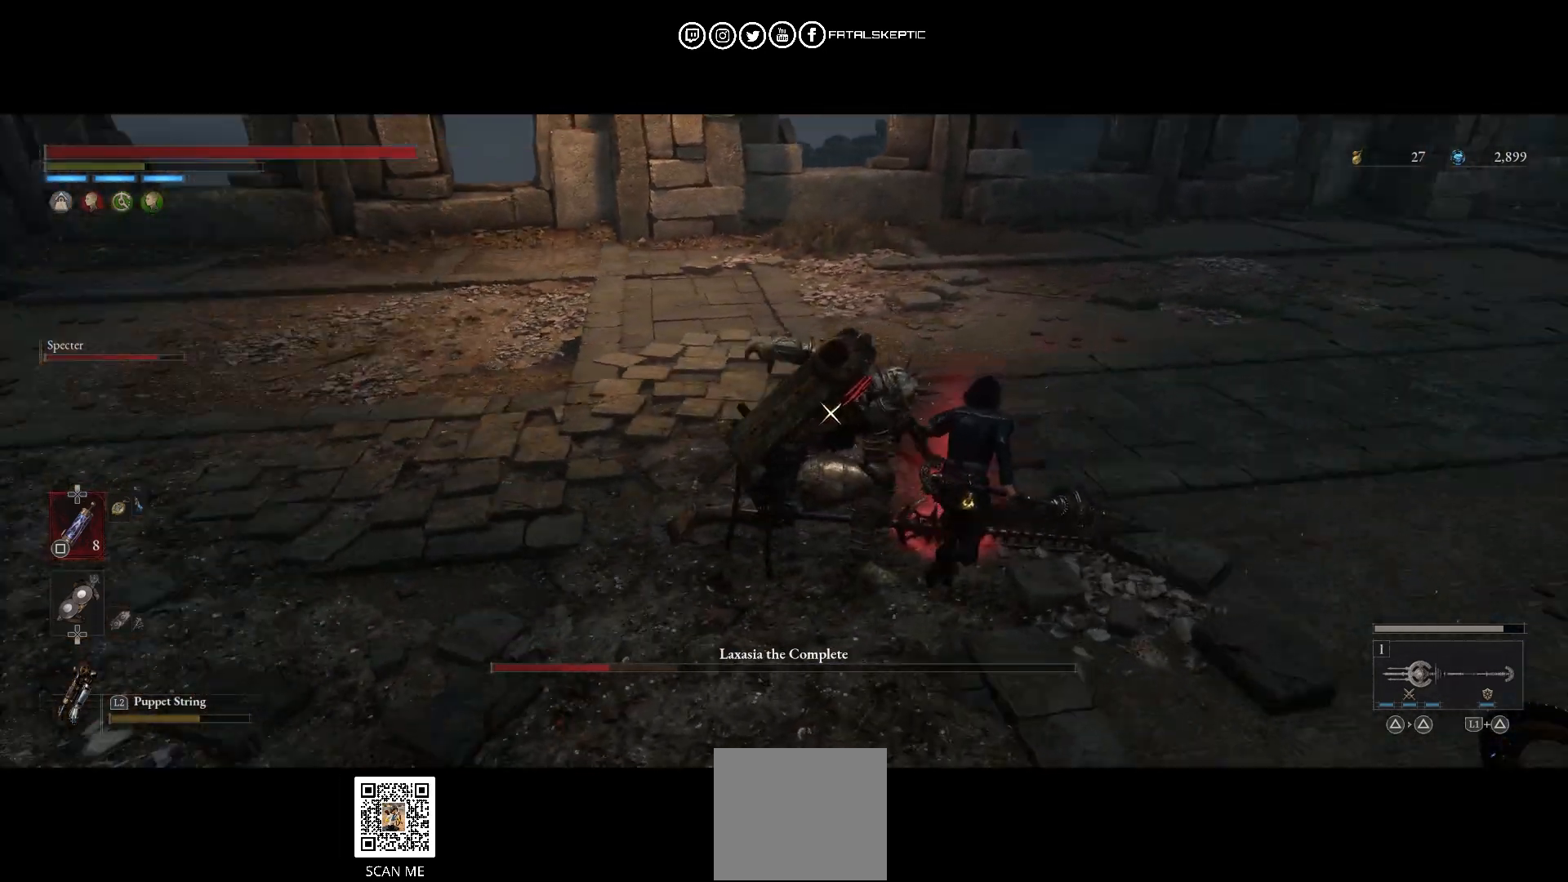
{"buttons": [], "left_stick": "center", "right_stick": "center", "events": [[83, "CIRCLE", "up"], [350, "left_stick", "center"]]}
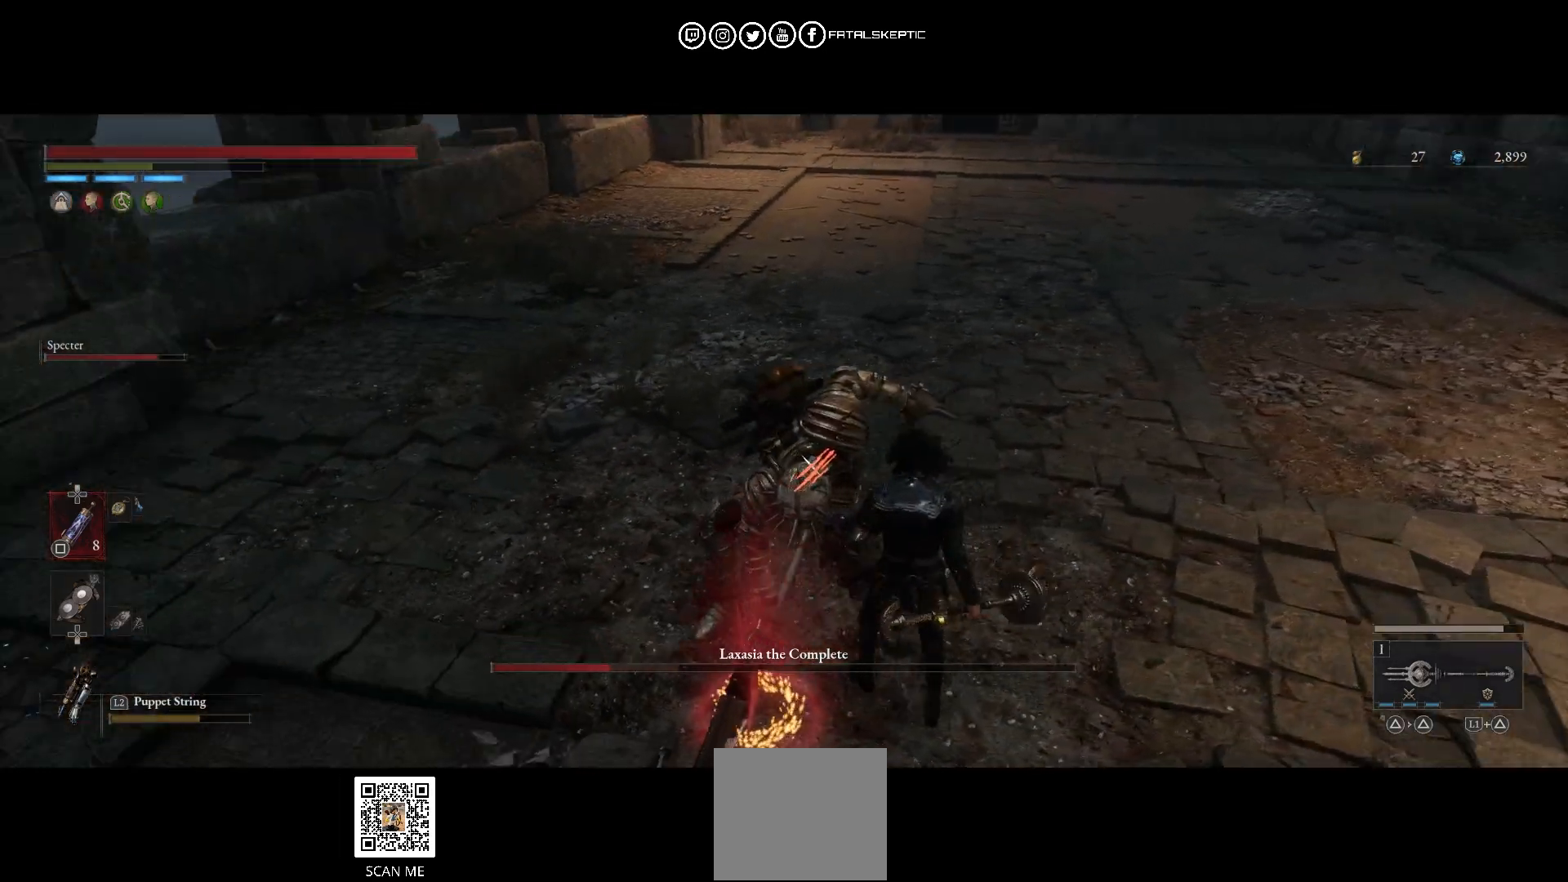
{"buttons": ["R1"], "left_stick": "center", "right_stick": "center", "events": [[67, "left_stick", "left"], [383, "left_stick", "center"], [450, "R1", "down"]]}
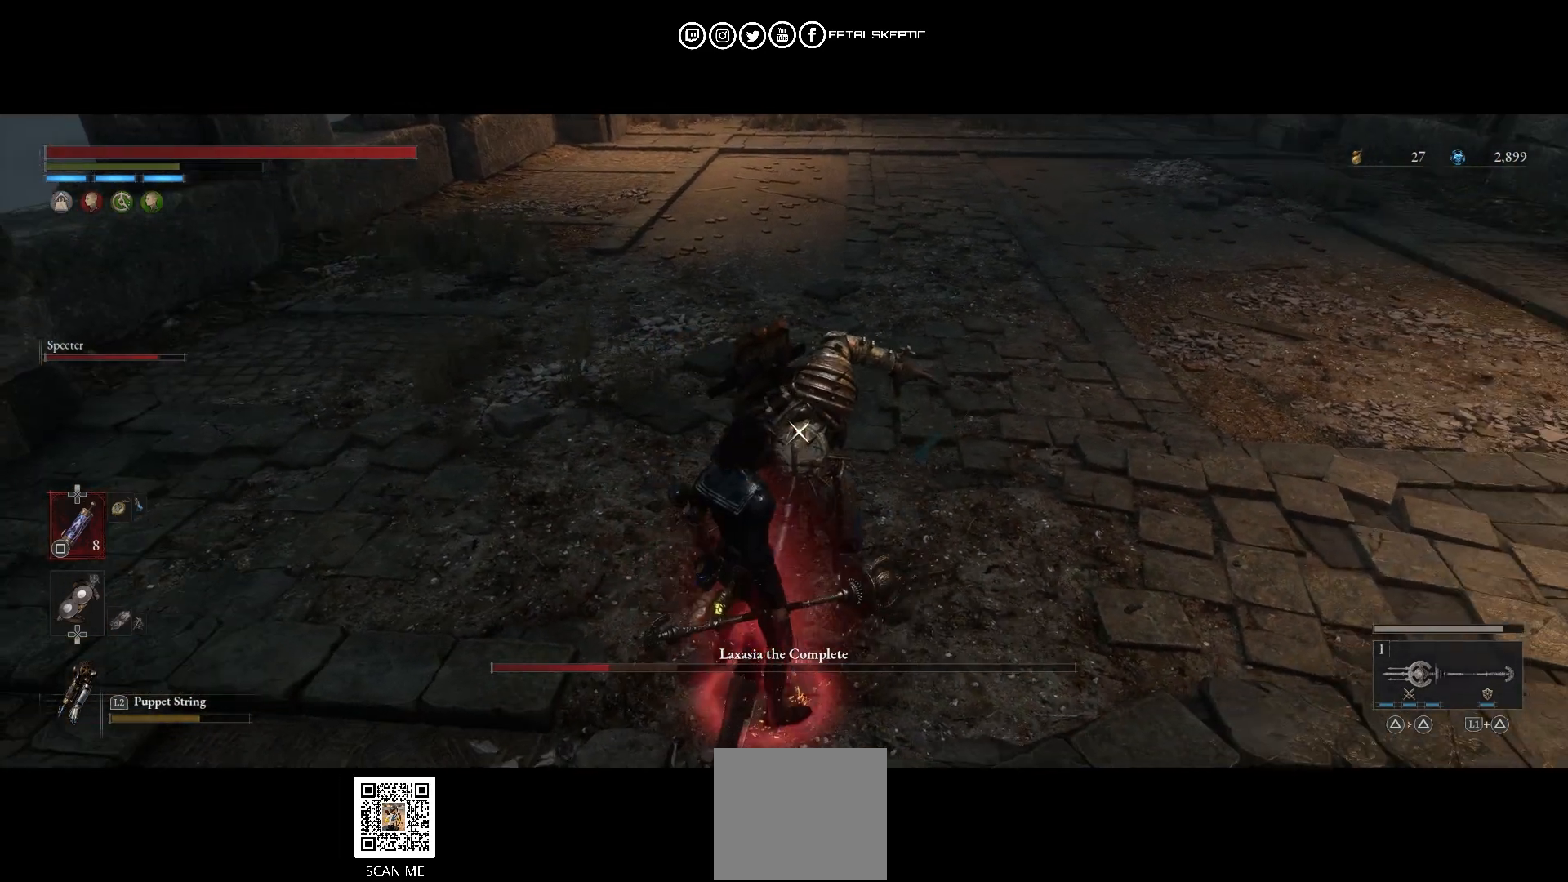
{"buttons": [], "left_stick": "center", "right_stick": "center", "events": [[333, "R1", "up"]]}
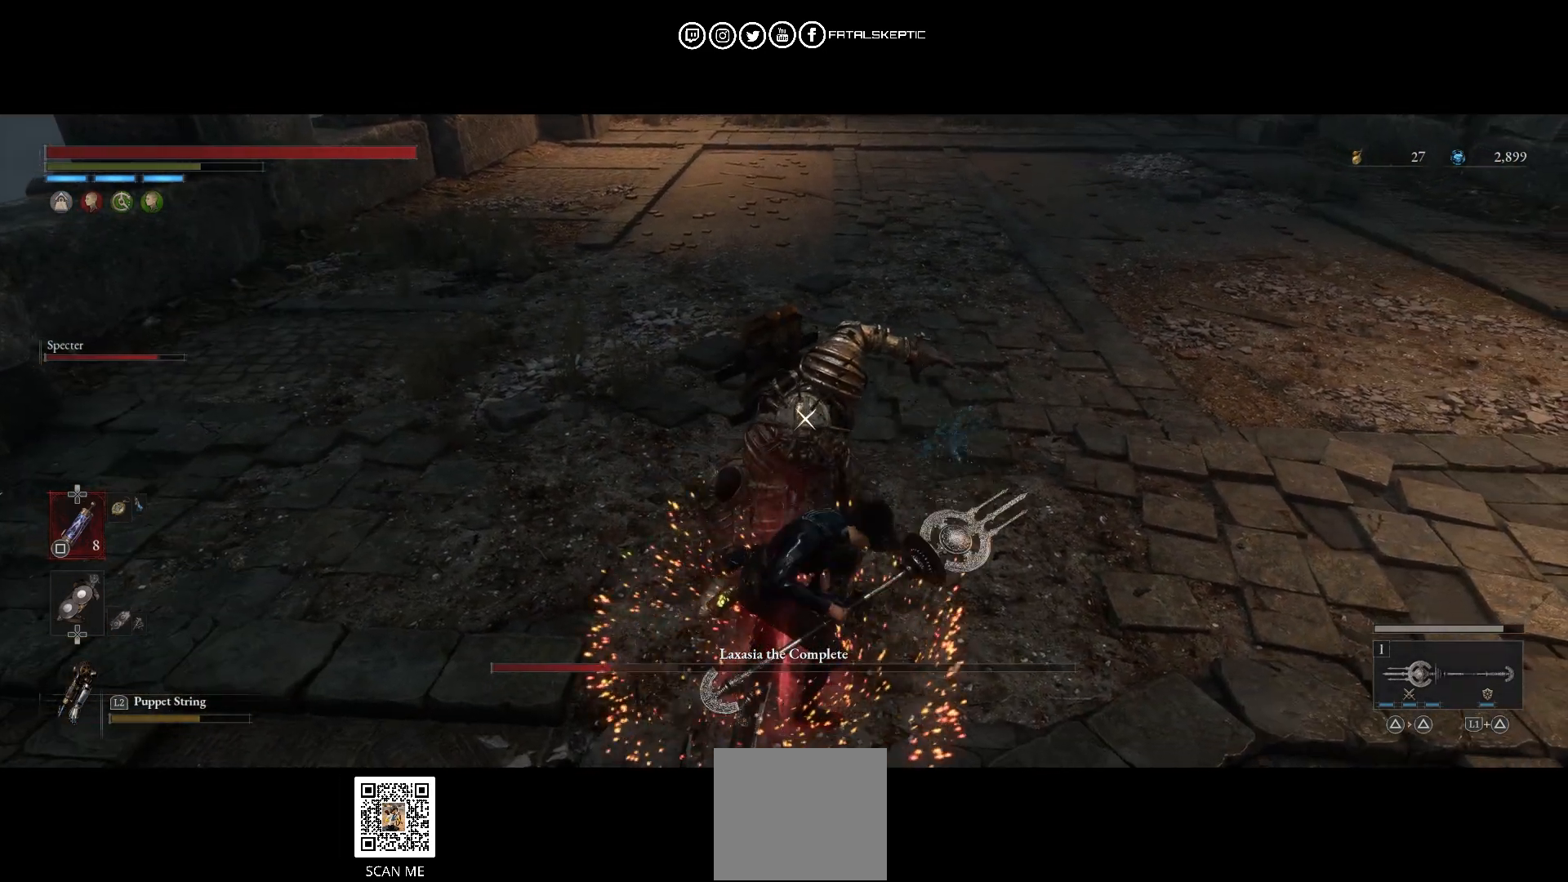
{"buttons": [], "left_stick": "center", "right_stick": "center", "events": []}
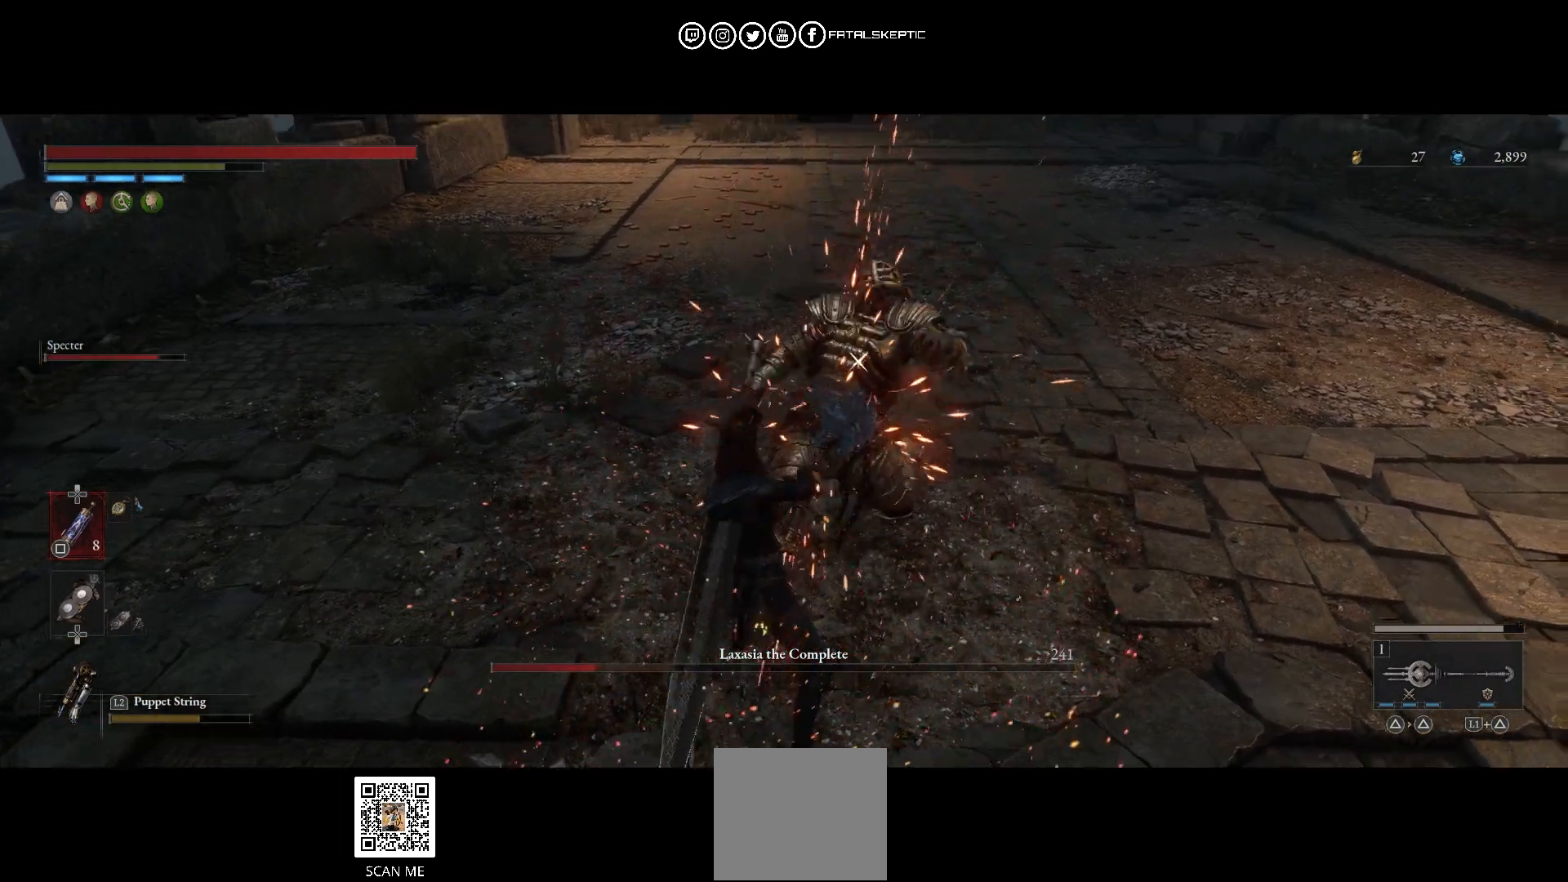
{"buttons": [], "left_stick": "center", "right_stick": "center", "events": []}
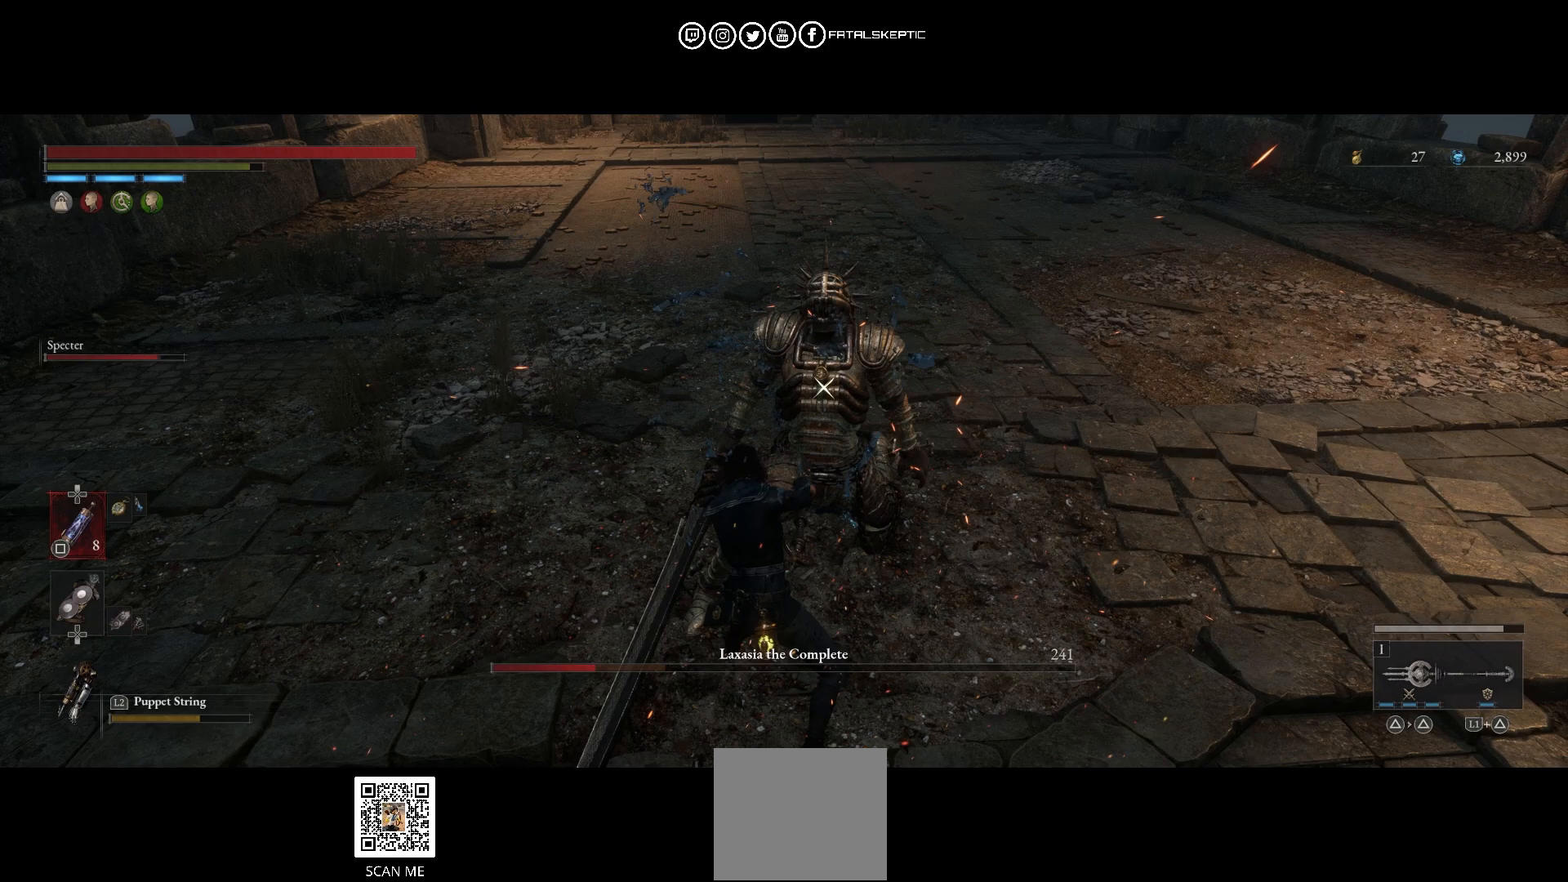
{"buttons": [], "left_stick": "center", "right_stick": "center", "events": []}
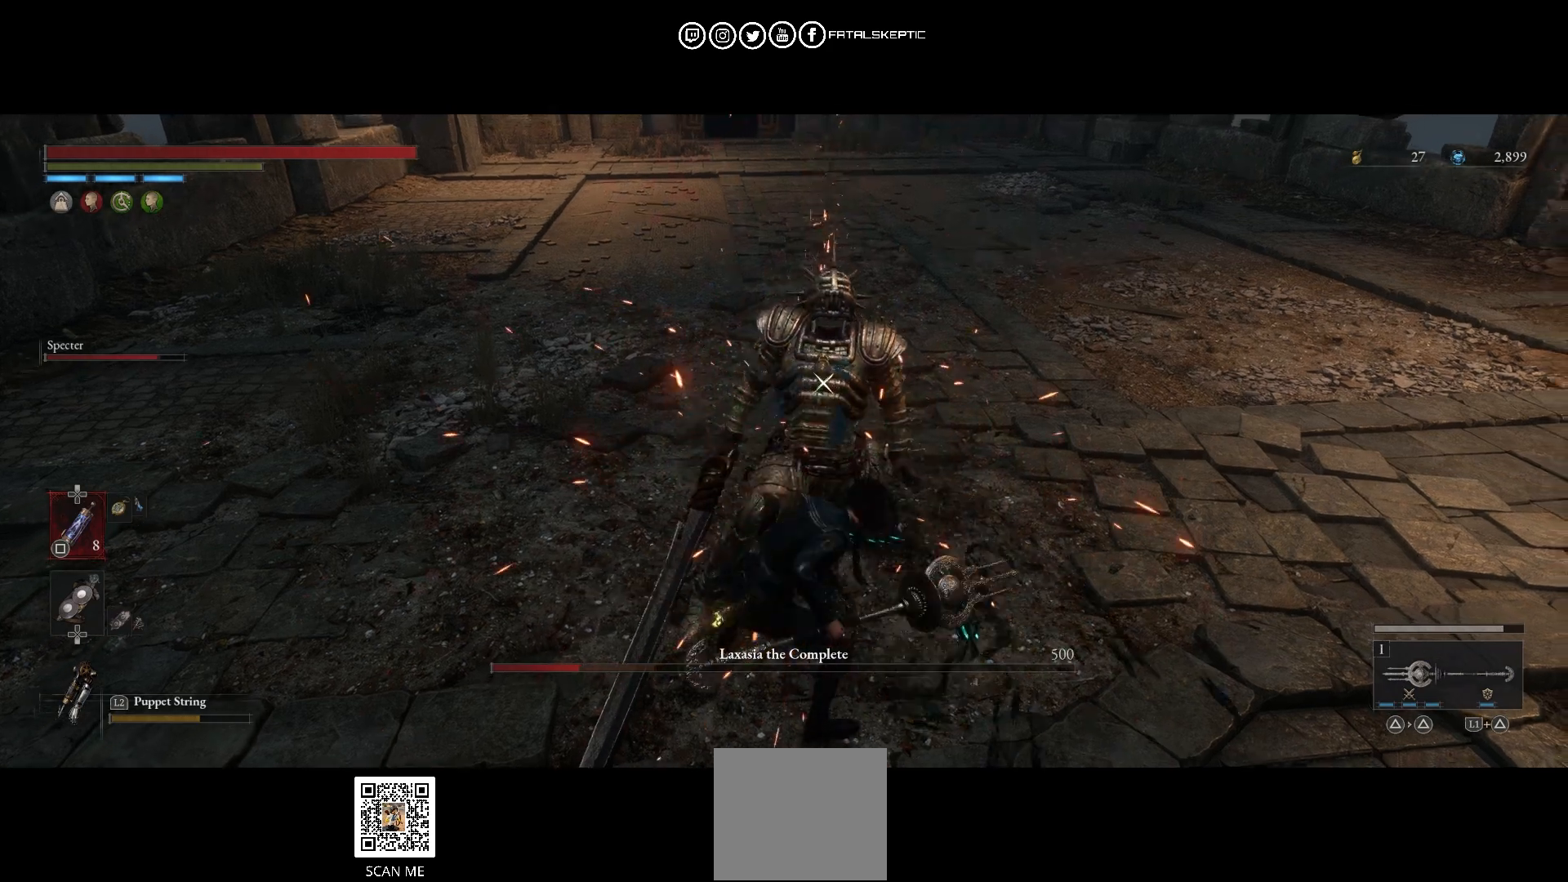
{"buttons": [], "left_stick": "center", "right_stick": "center", "events": []}
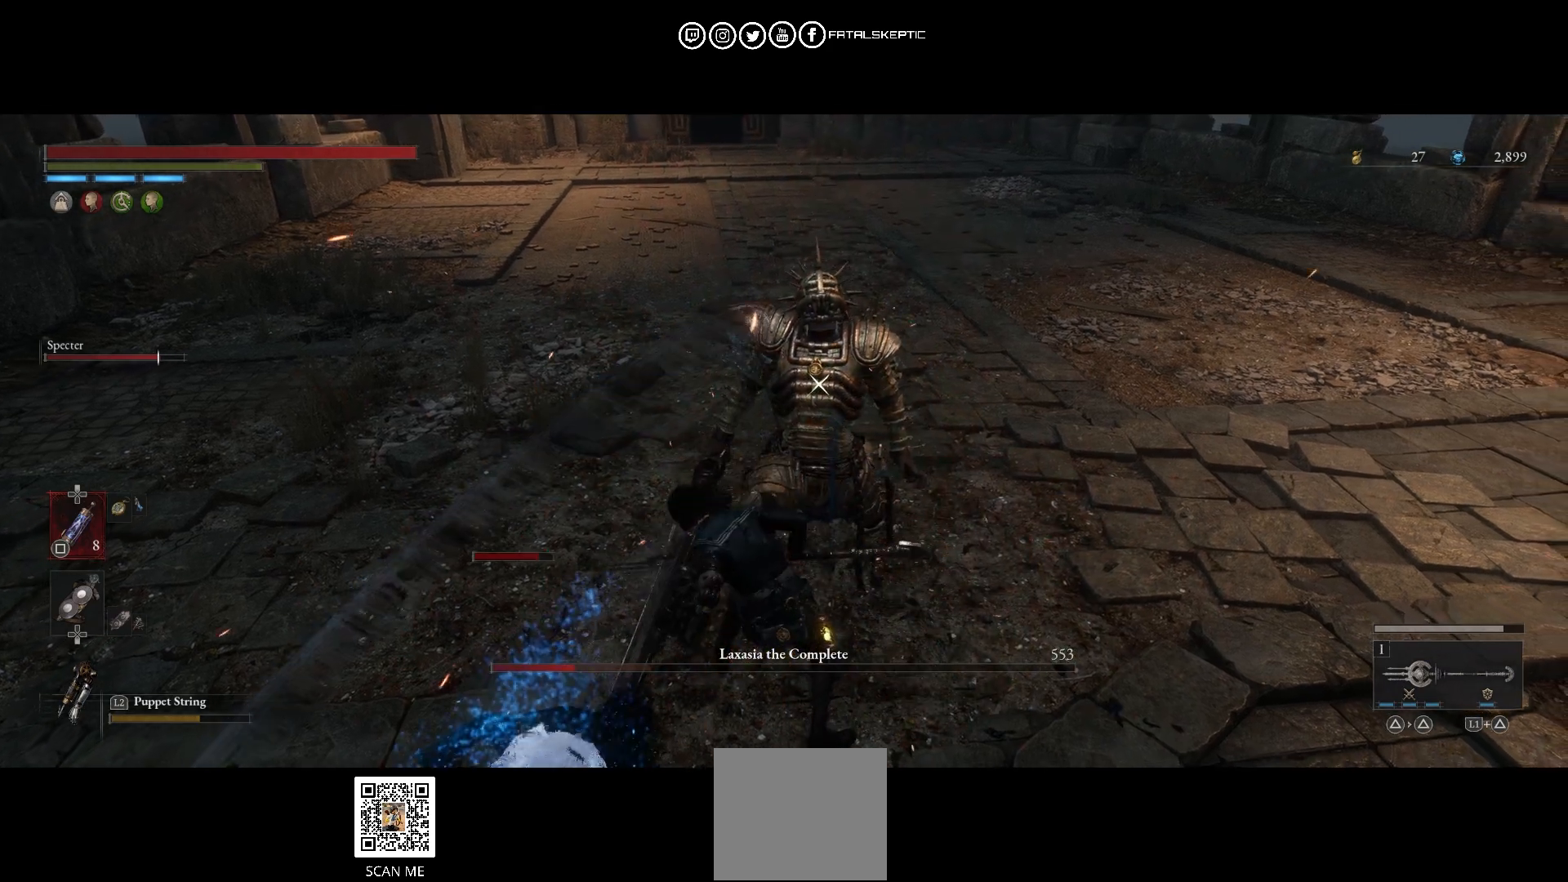
{"buttons": [], "left_stick": "center", "right_stick": "center", "events": []}
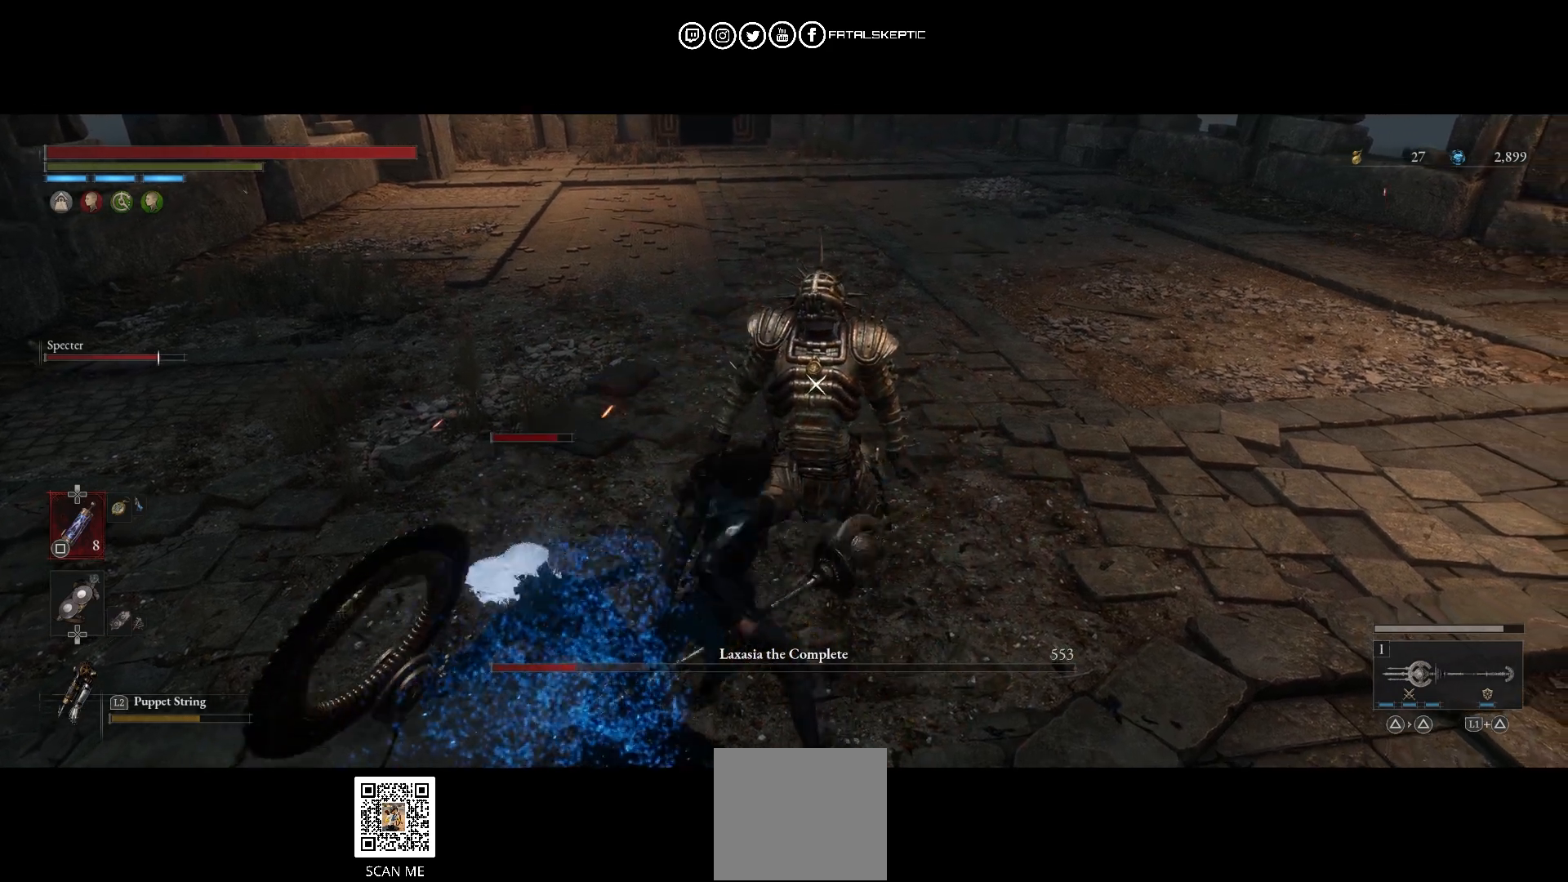
{"buttons": [], "left_stick": "center", "right_stick": "center", "events": []}
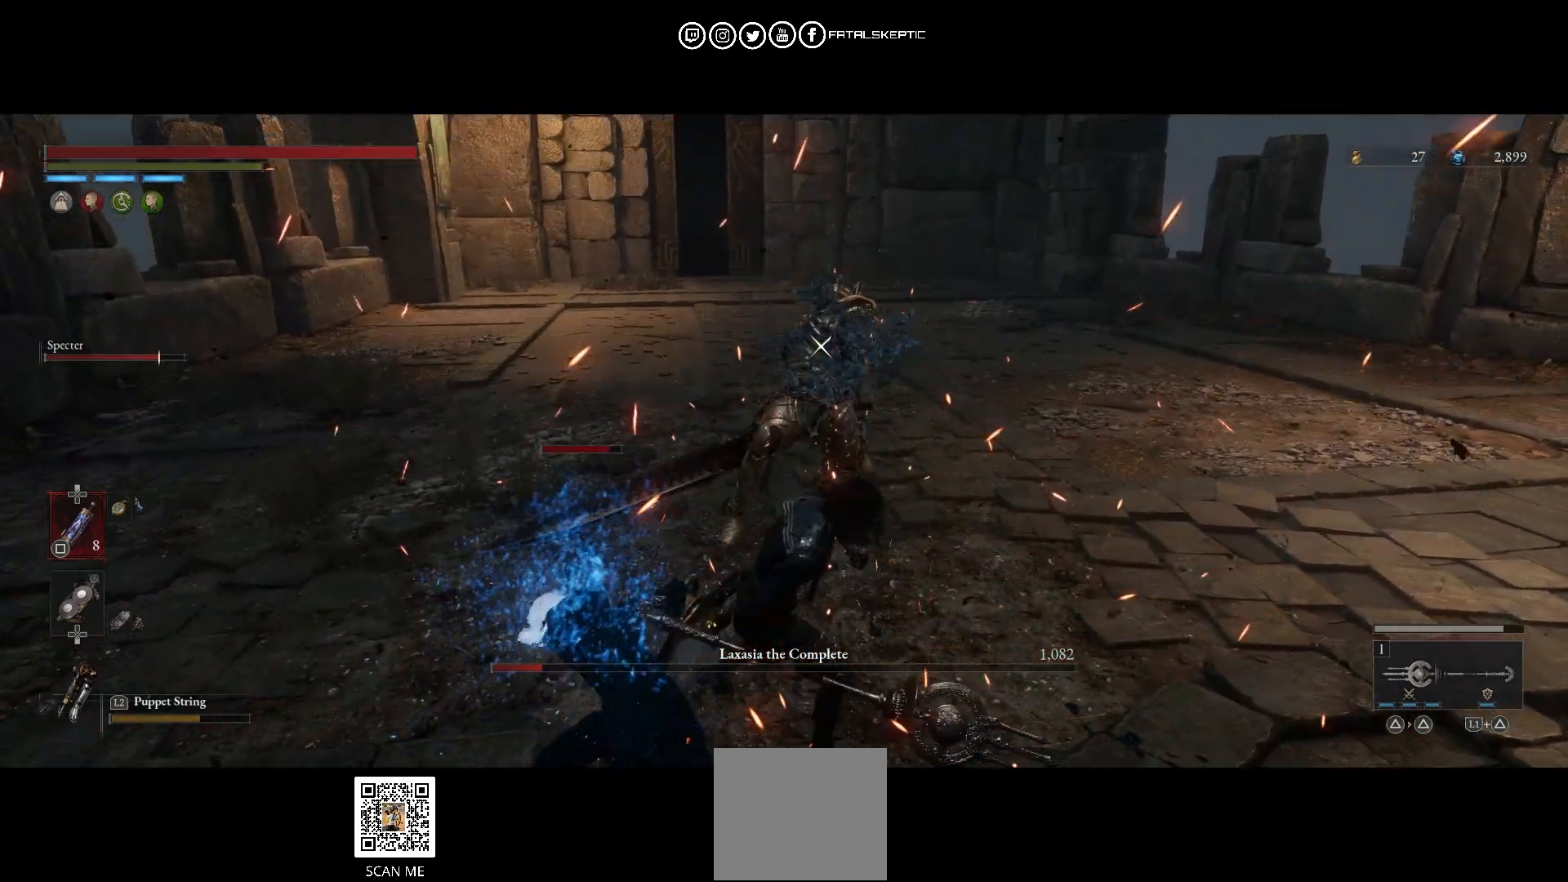
{"buttons": [], "left_stick": "right", "right_stick": "center", "events": [[500, "left_stick", "right"]]}
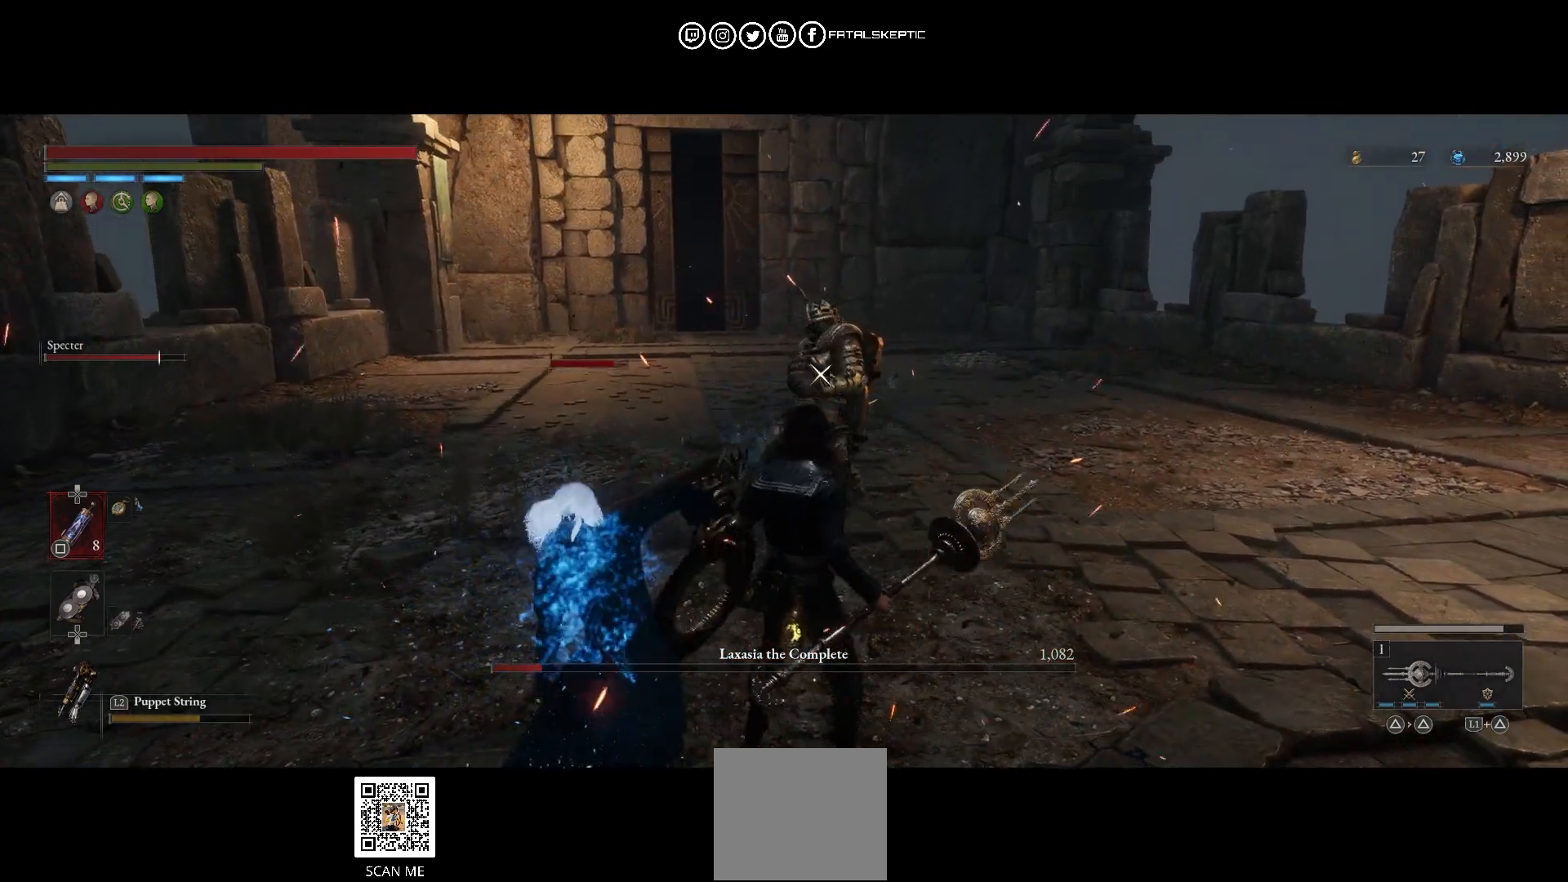
{"buttons": ["CIRCLE"], "left_stick": "right", "right_stick": "center", "events": [[383, "CIRCLE", "down"]]}
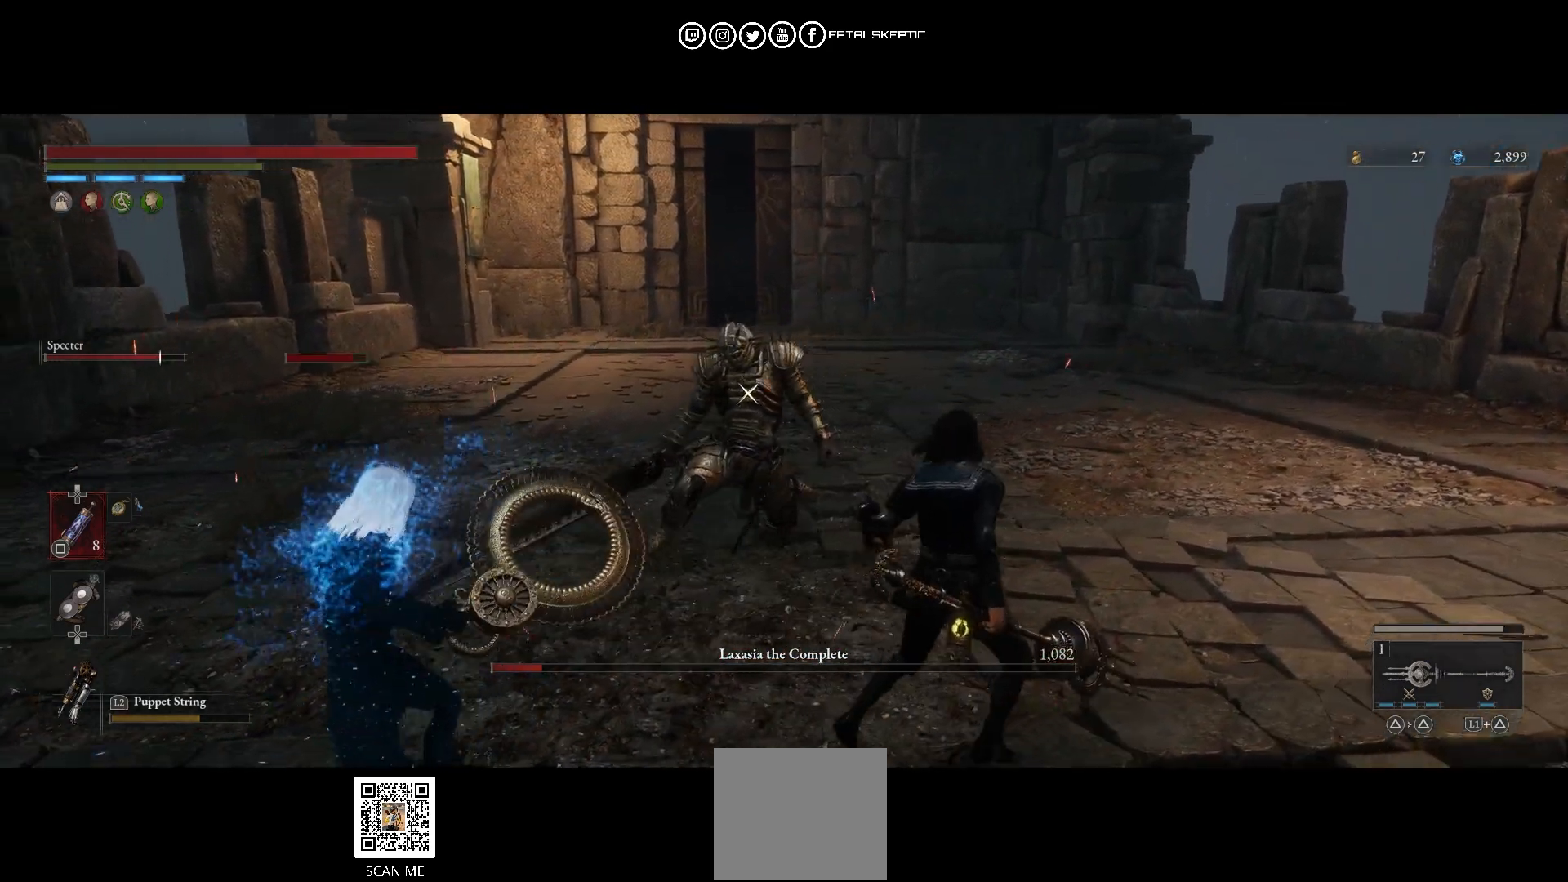
{"buttons": ["CIRCLE"], "left_stick": "right", "right_stick": "center", "events": []}
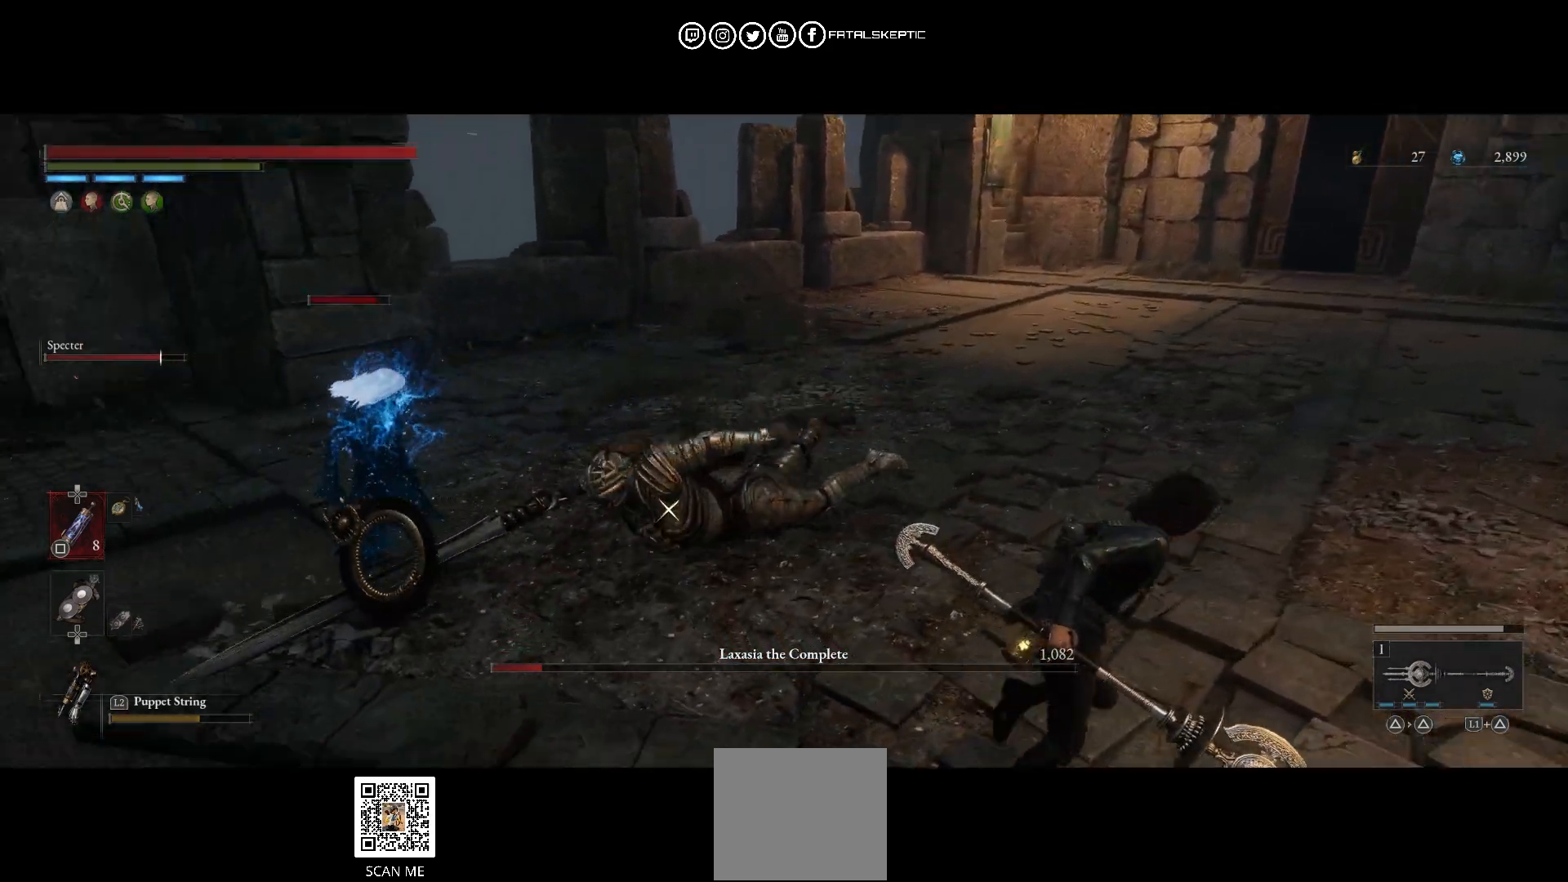
{"buttons": ["CIRCLE"], "left_stick": "right", "right_stick": "center", "events": []}
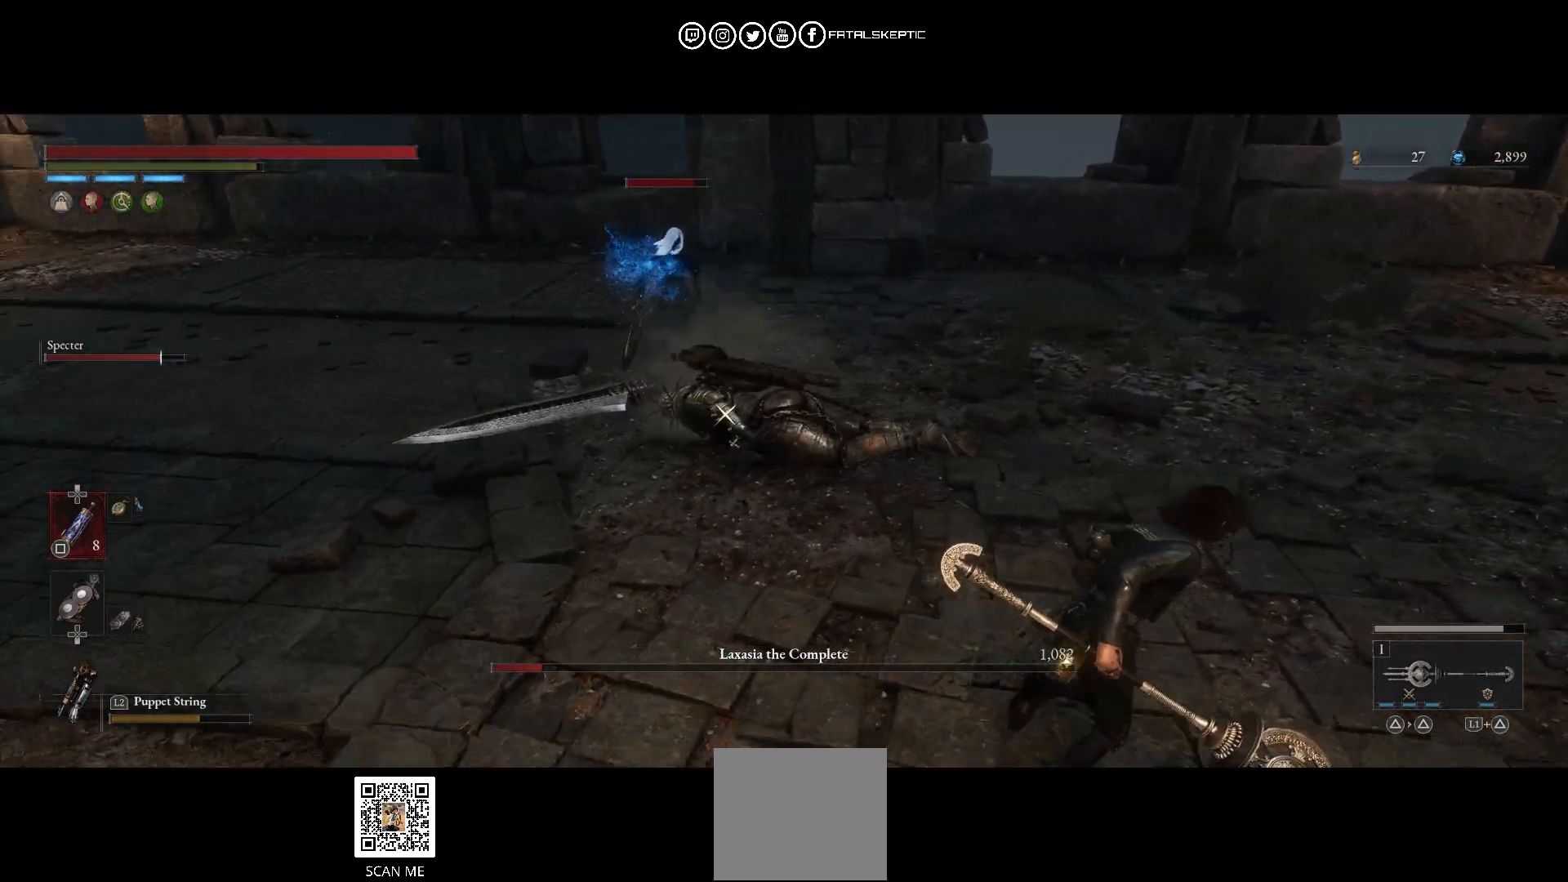
{"buttons": ["CIRCLE"], "left_stick": "right", "right_stick": "center", "events": []}
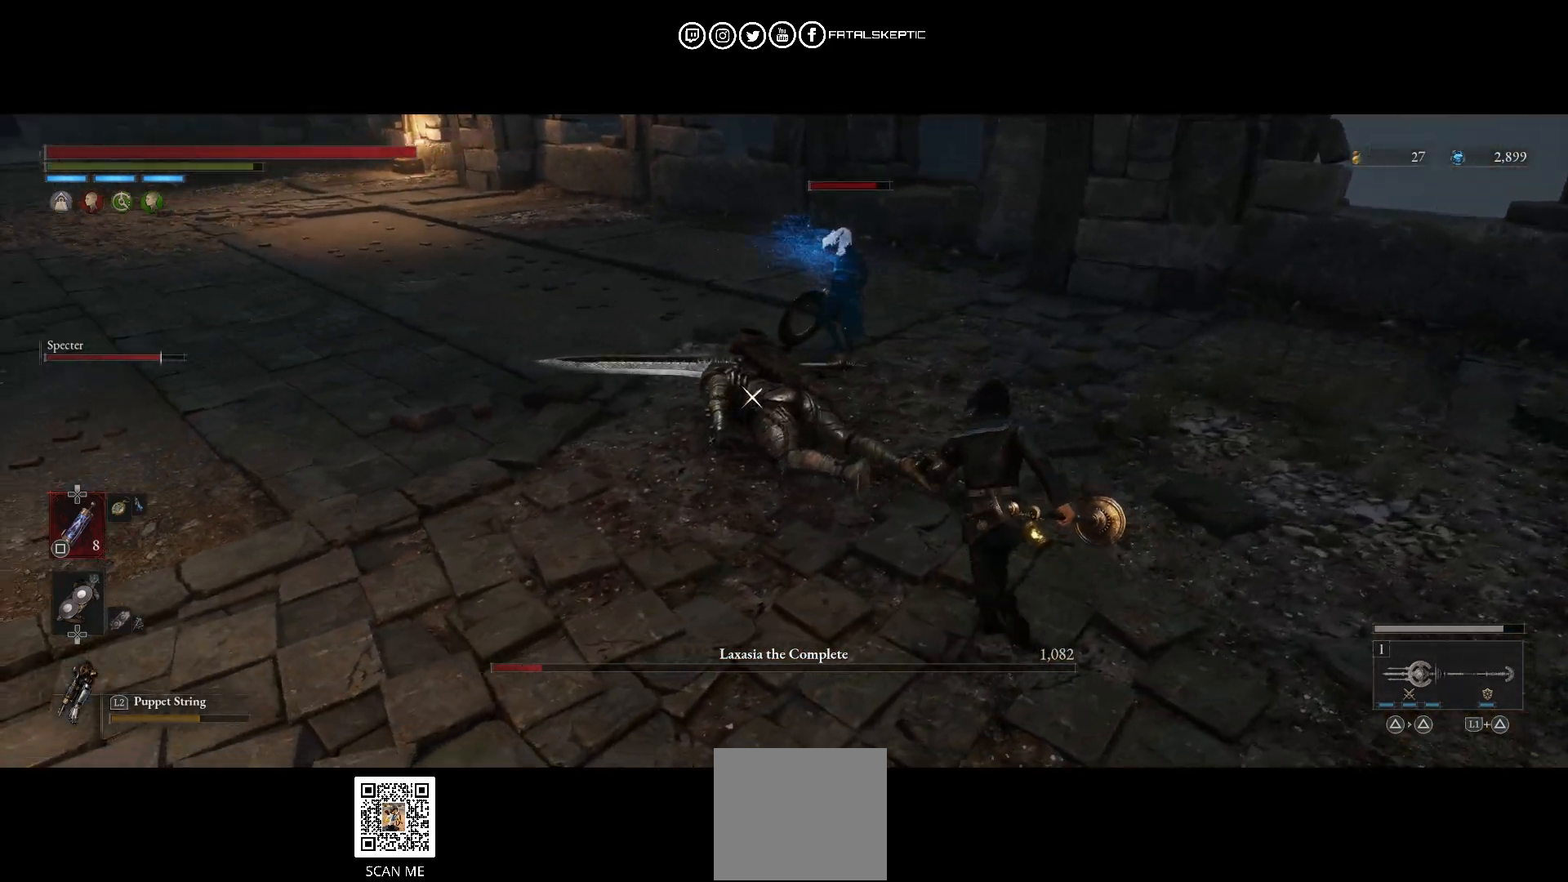
{"buttons": [], "left_stick": "center", "right_stick": "center", "events": [[117, "CIRCLE", "up"], [167, "left_stick", "center"]]}
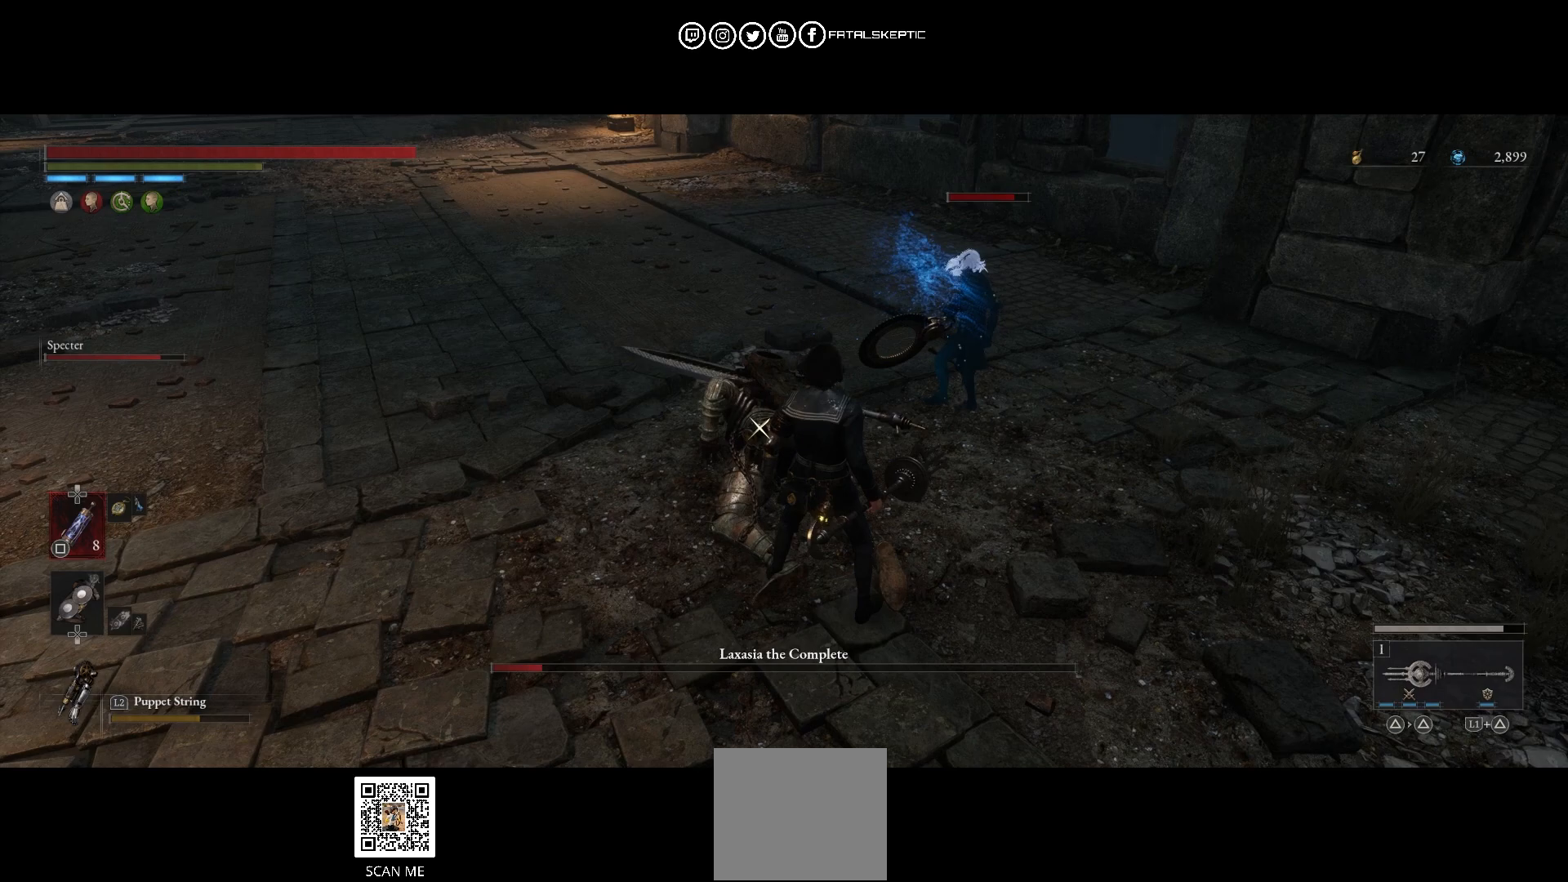
{"buttons": ["R2"], "left_stick": "center", "right_stick": "center", "events": [[183, "R2", "down"]]}
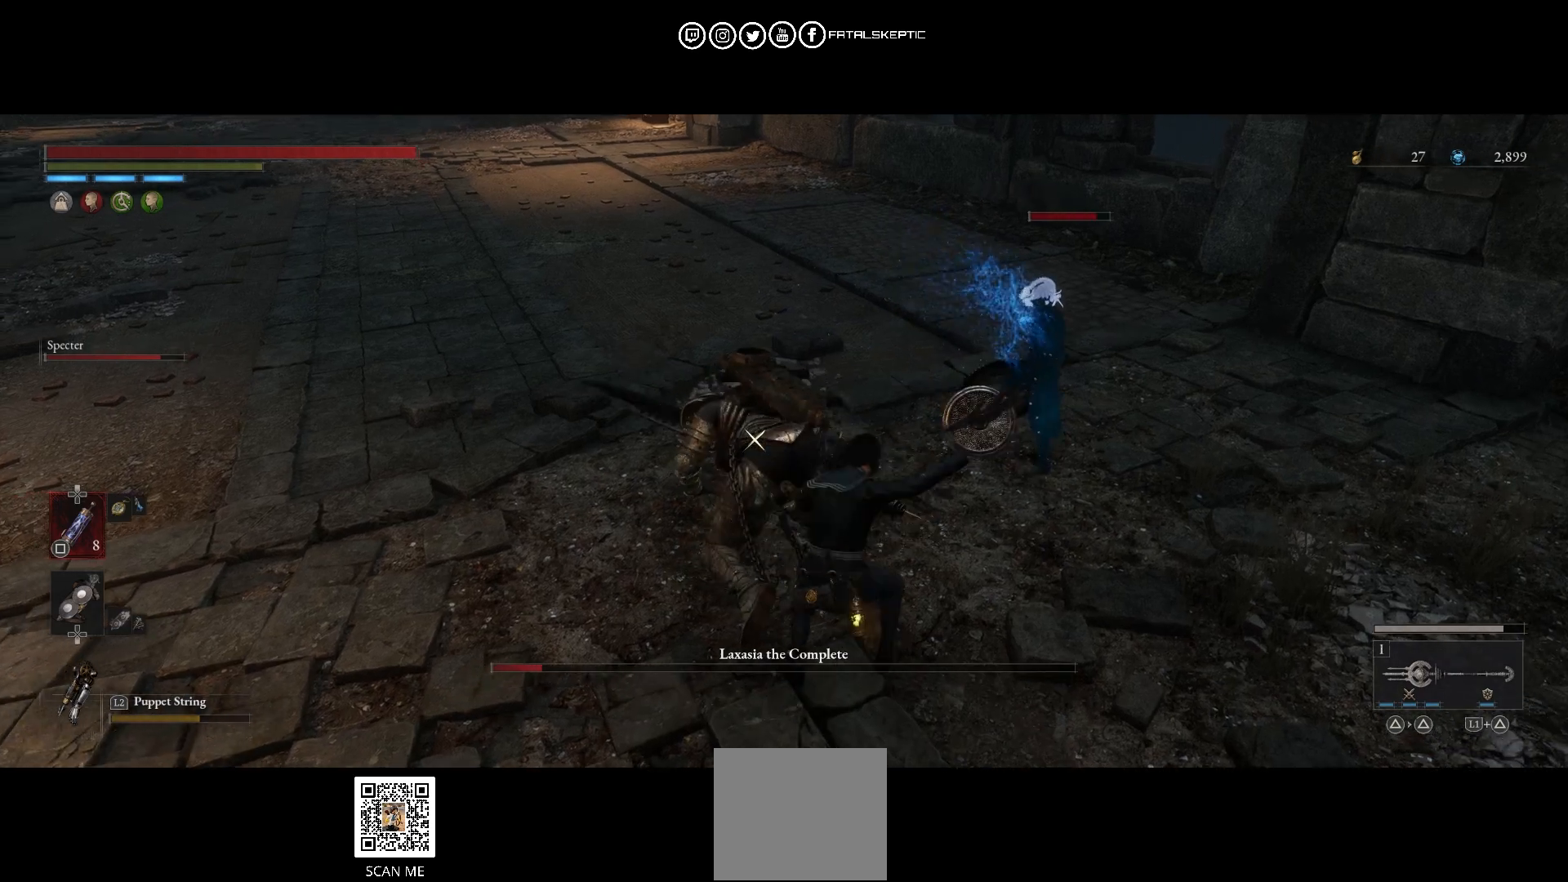
{"buttons": ["R2"], "left_stick": "center", "right_stick": "center", "events": []}
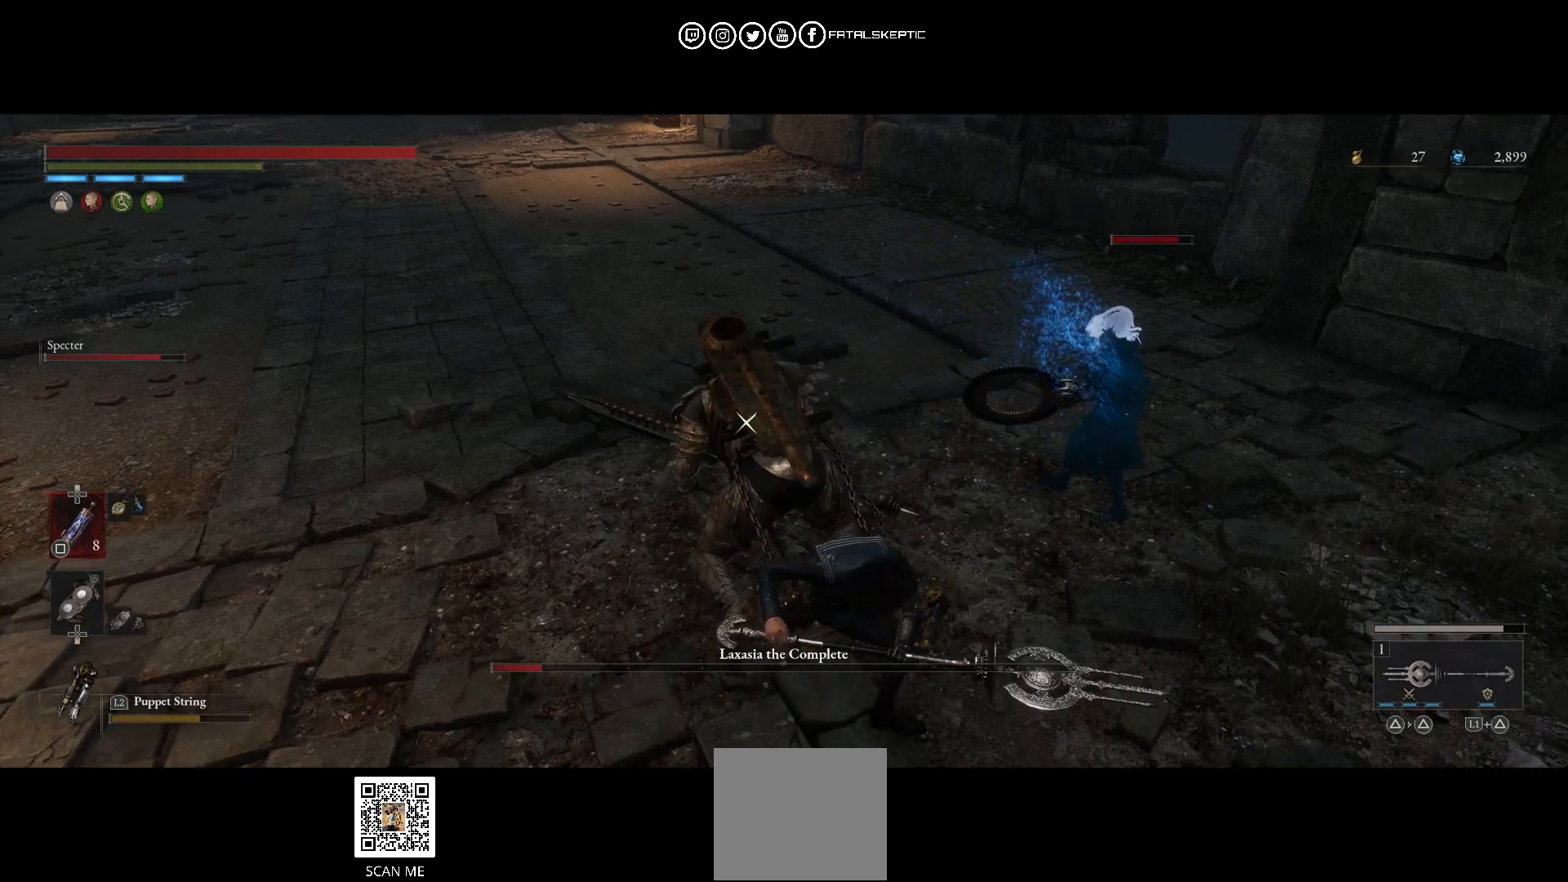
{"buttons": ["R2"], "left_stick": "center", "right_stick": "center", "events": []}
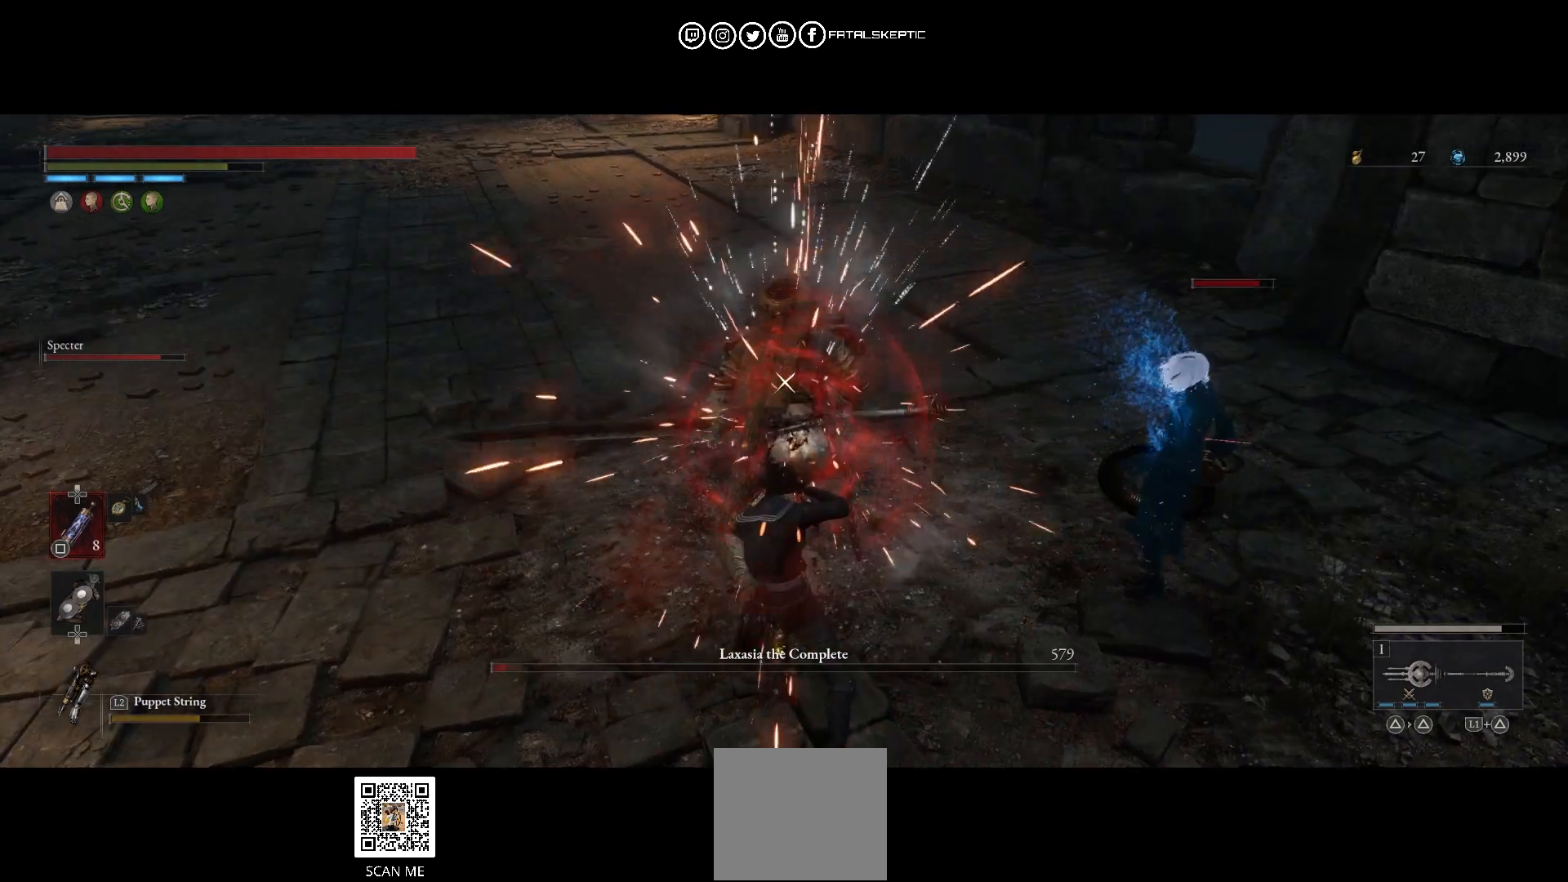
{"buttons": [], "left_stick": "center", "right_stick": "center", "events": [[400, "R2", "up"]]}
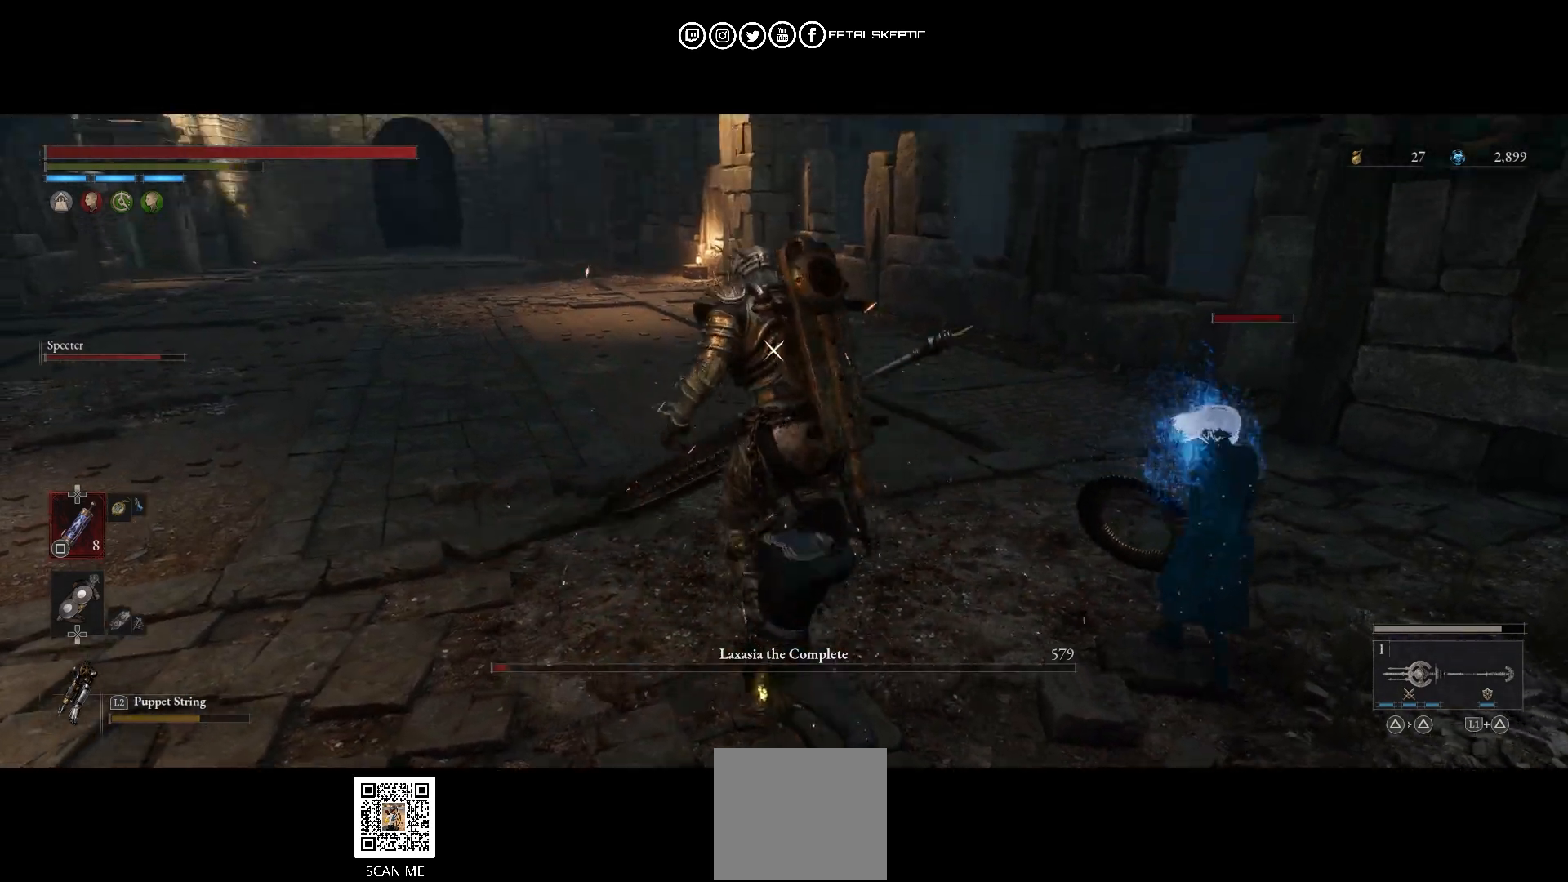
{"buttons": [], "left_stick": "center", "right_stick": "center", "events": [[133, "R1", "down"], [300, "R1", "up"]]}
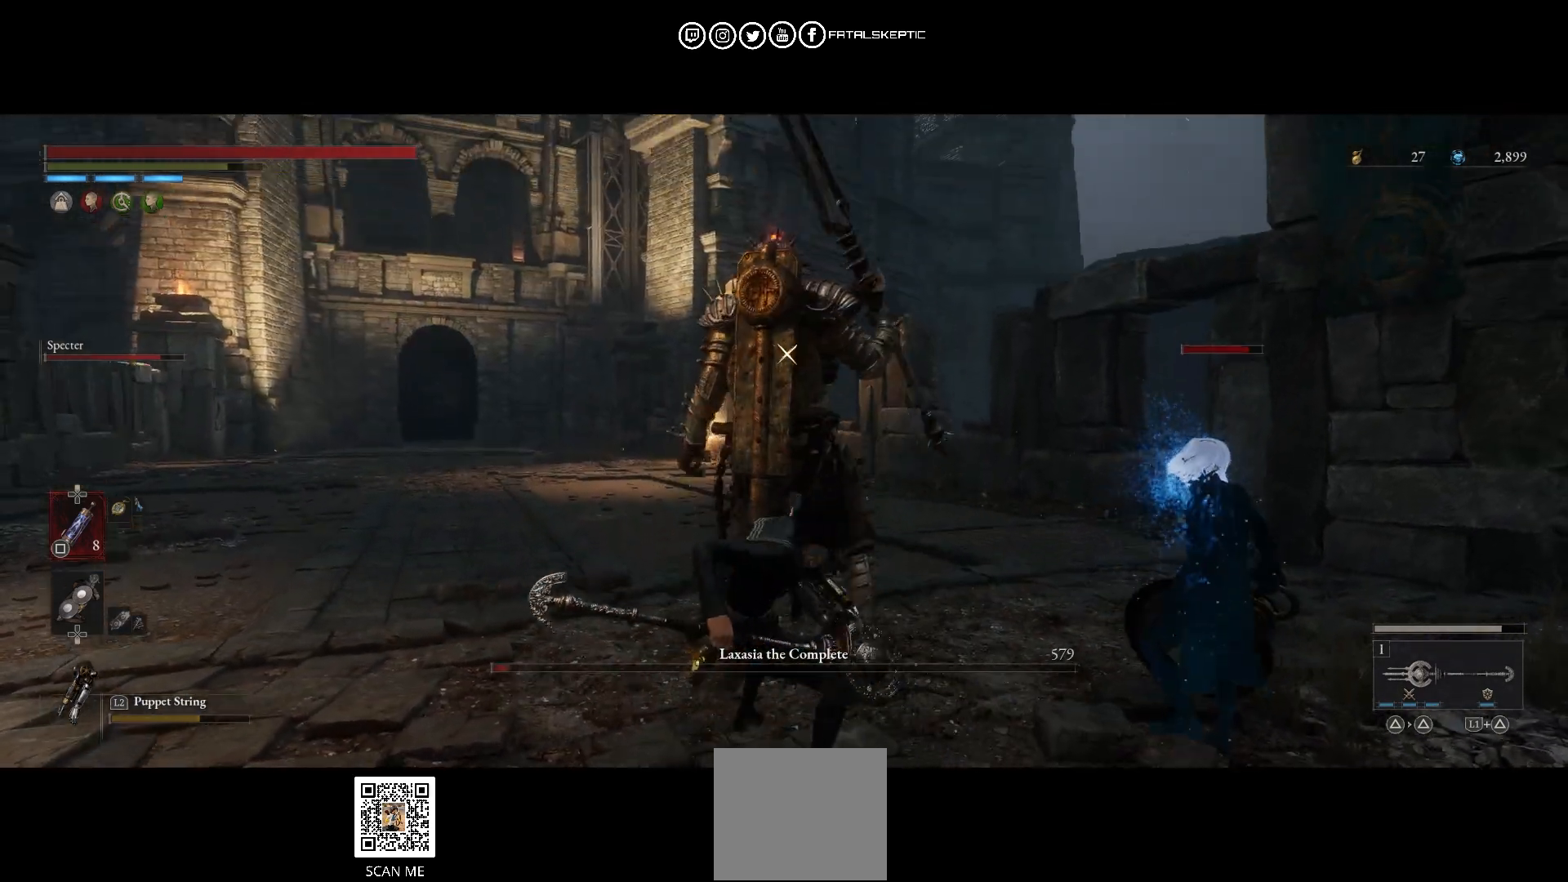
{"buttons": [], "left_stick": "center", "right_stick": "center", "events": [[100, "R1", "down"], [300, "R1", "up"]]}
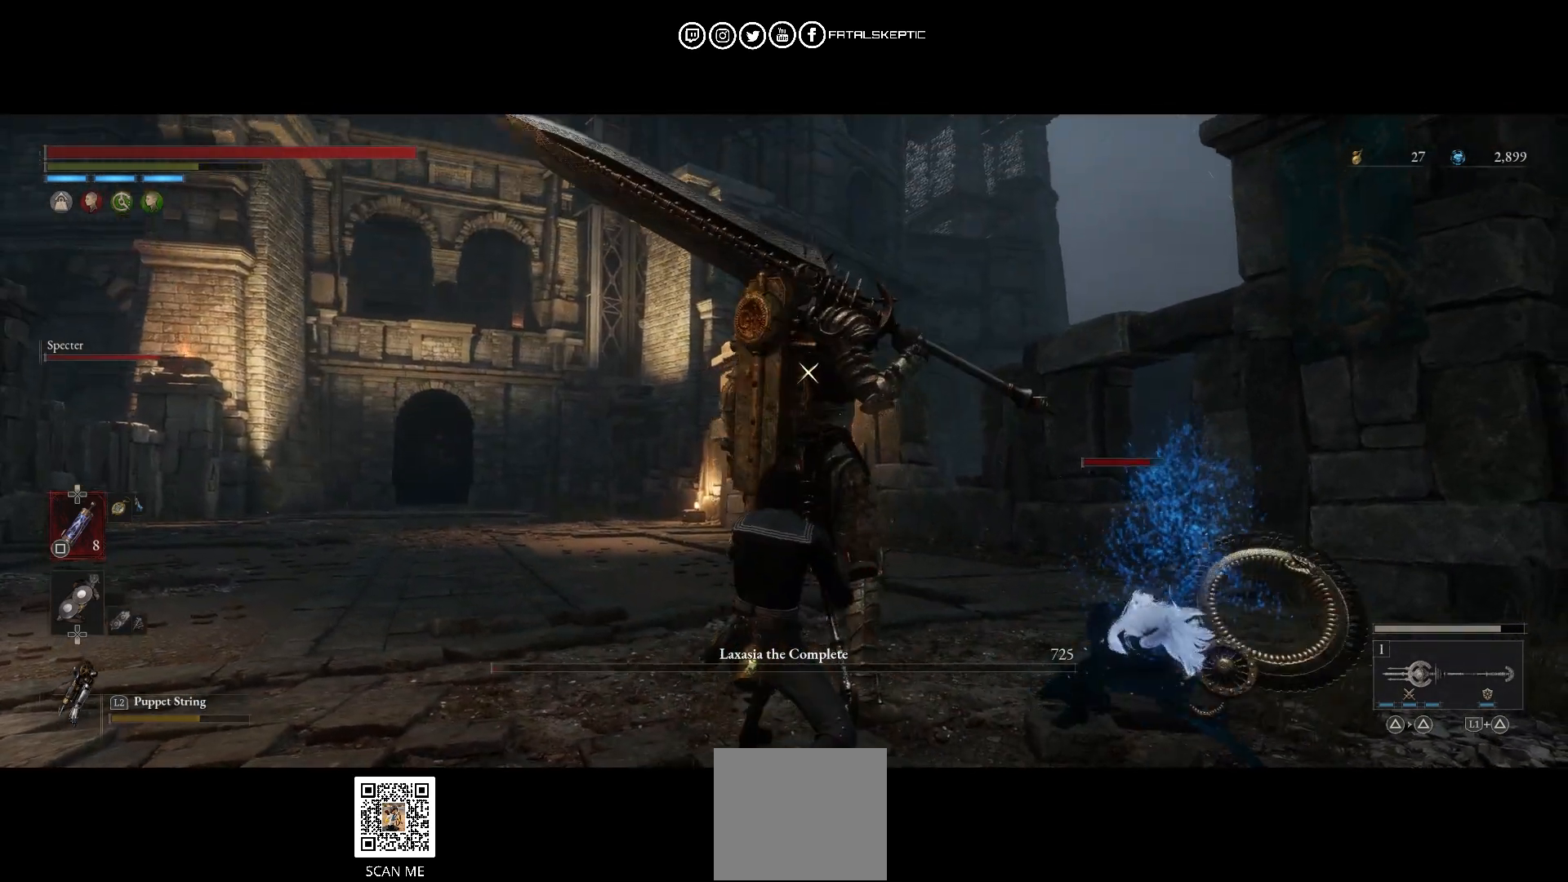
{"buttons": [], "left_stick": "center", "right_stick": "center", "events": [[117, "R1", "down"], [300, "R1", "up"]]}
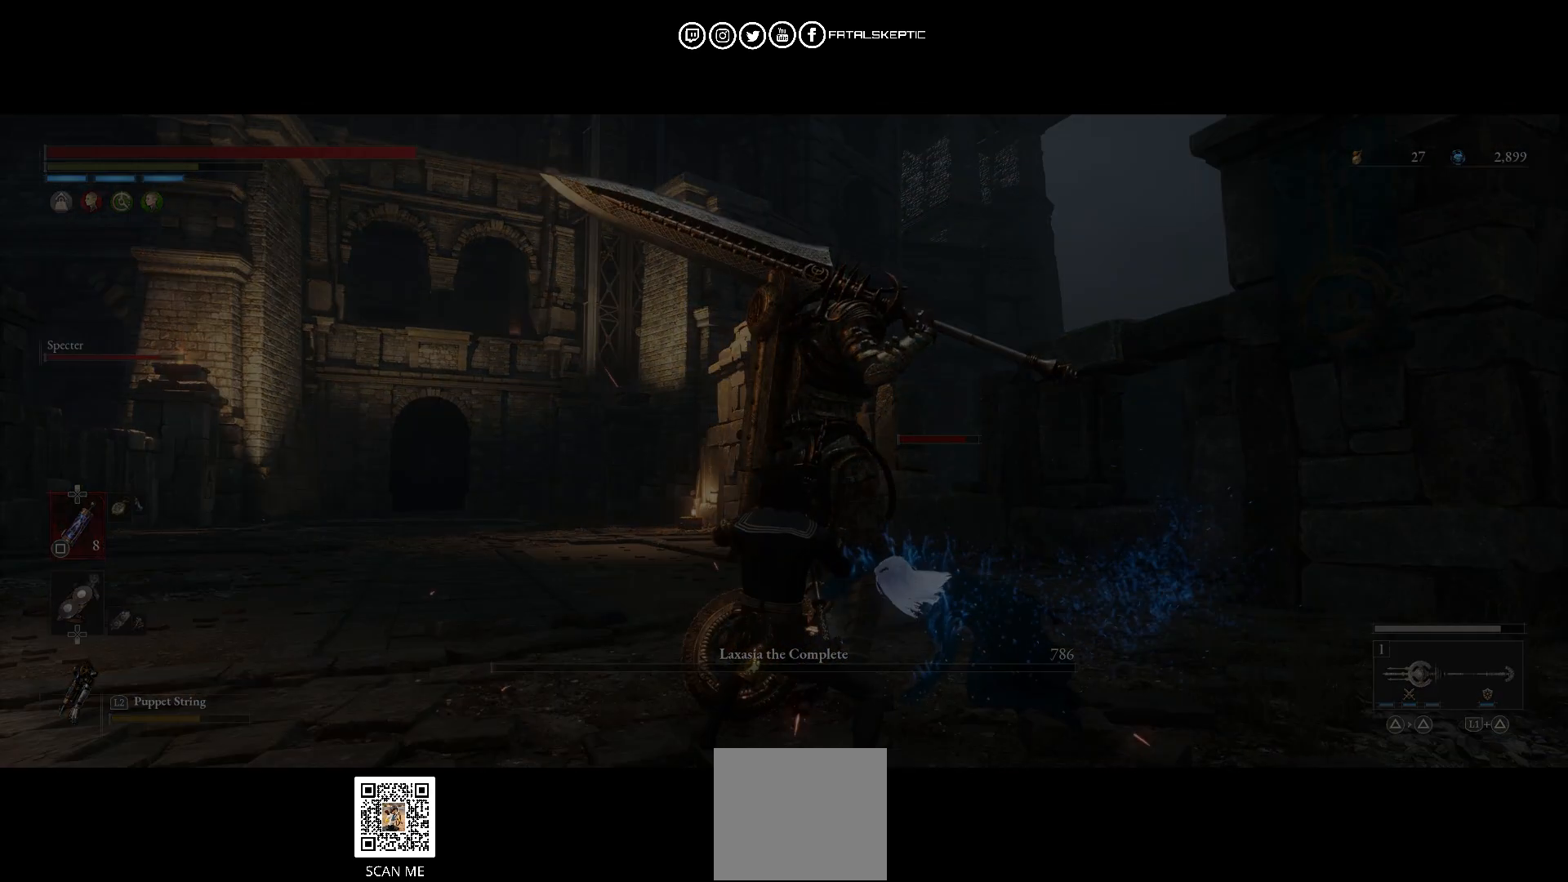
{"buttons": [], "left_stick": "center", "right_stick": "center", "events": [[50, "R1", "down"], [183, "R1", "up"]]}